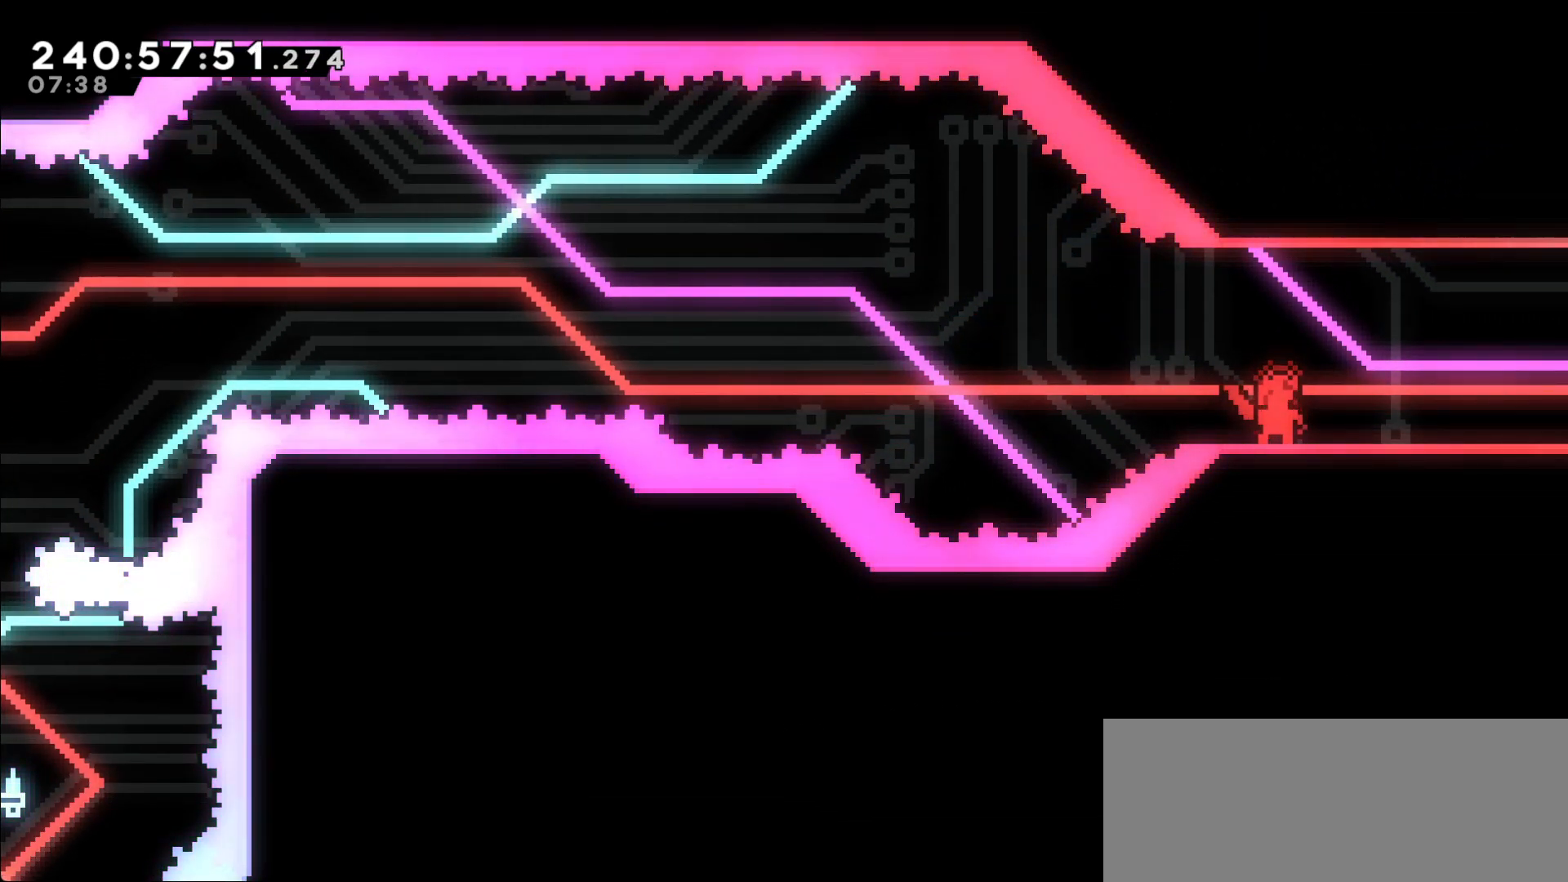
Gameplay with keyboard; each line is a JSON object with the keys held at the frame after it. "events" lists presses ("down") and releases ("up") of "dash", "demo", "dj", "down", "grab", "j2", "jump", "left", "right" and "up" between this image and that frame as [ms after this image, input, new state], when the widget could be followed in between. No other keys are recorded. Mouse input is not recorded. Key names are as the overlay labels them; some are game actions (e.g. jump) rather than physical keys.
{"keys": ["right"], "events": [[300, "right", "down"]]}
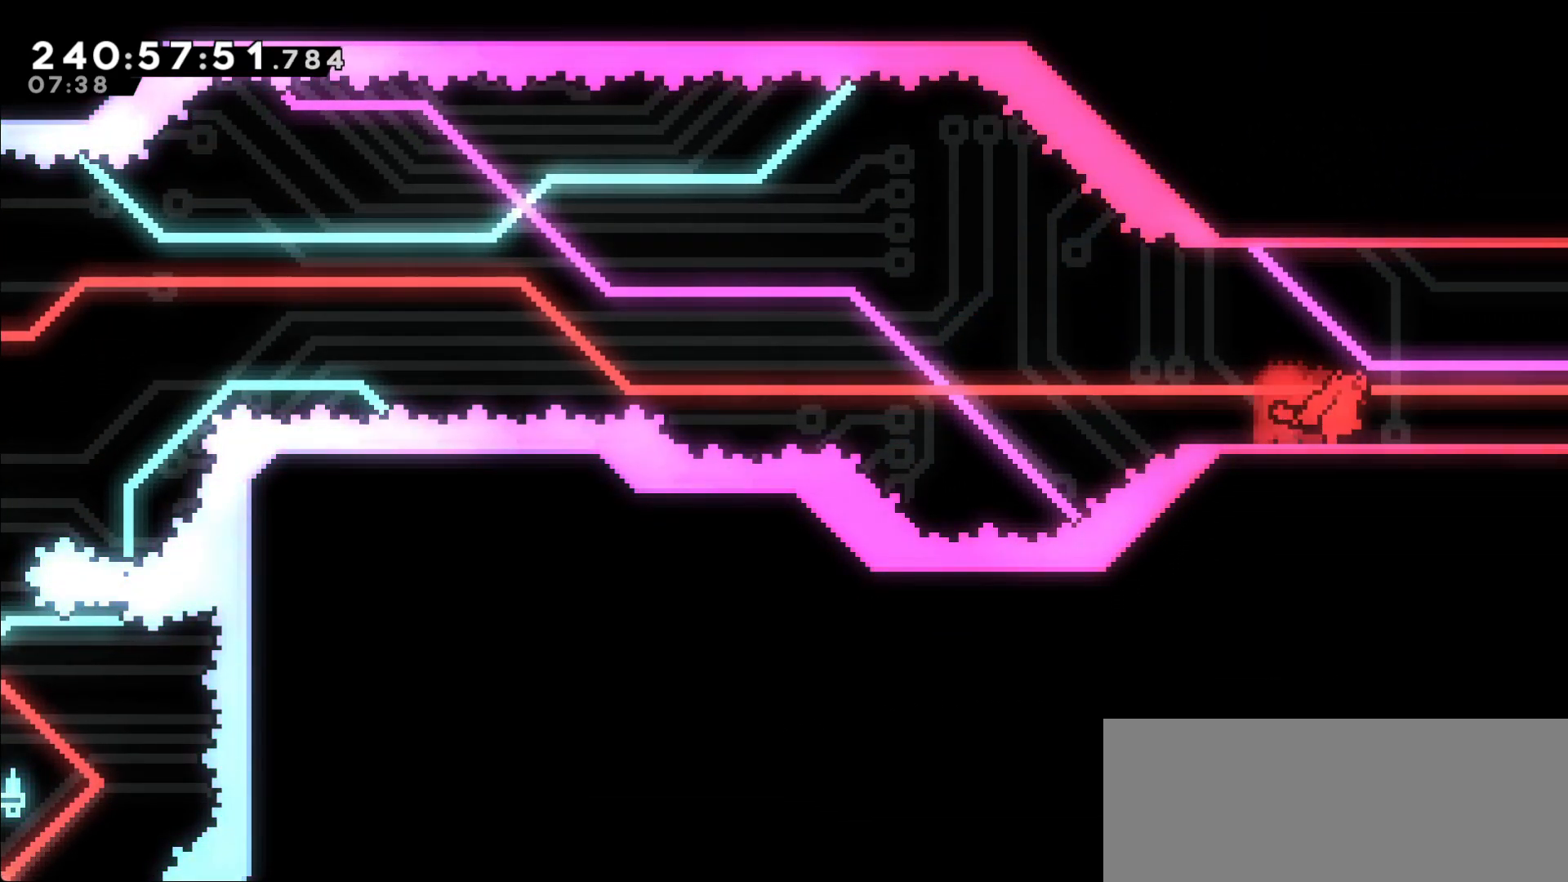
{"keys": [], "events": [[367, "right", "up"]]}
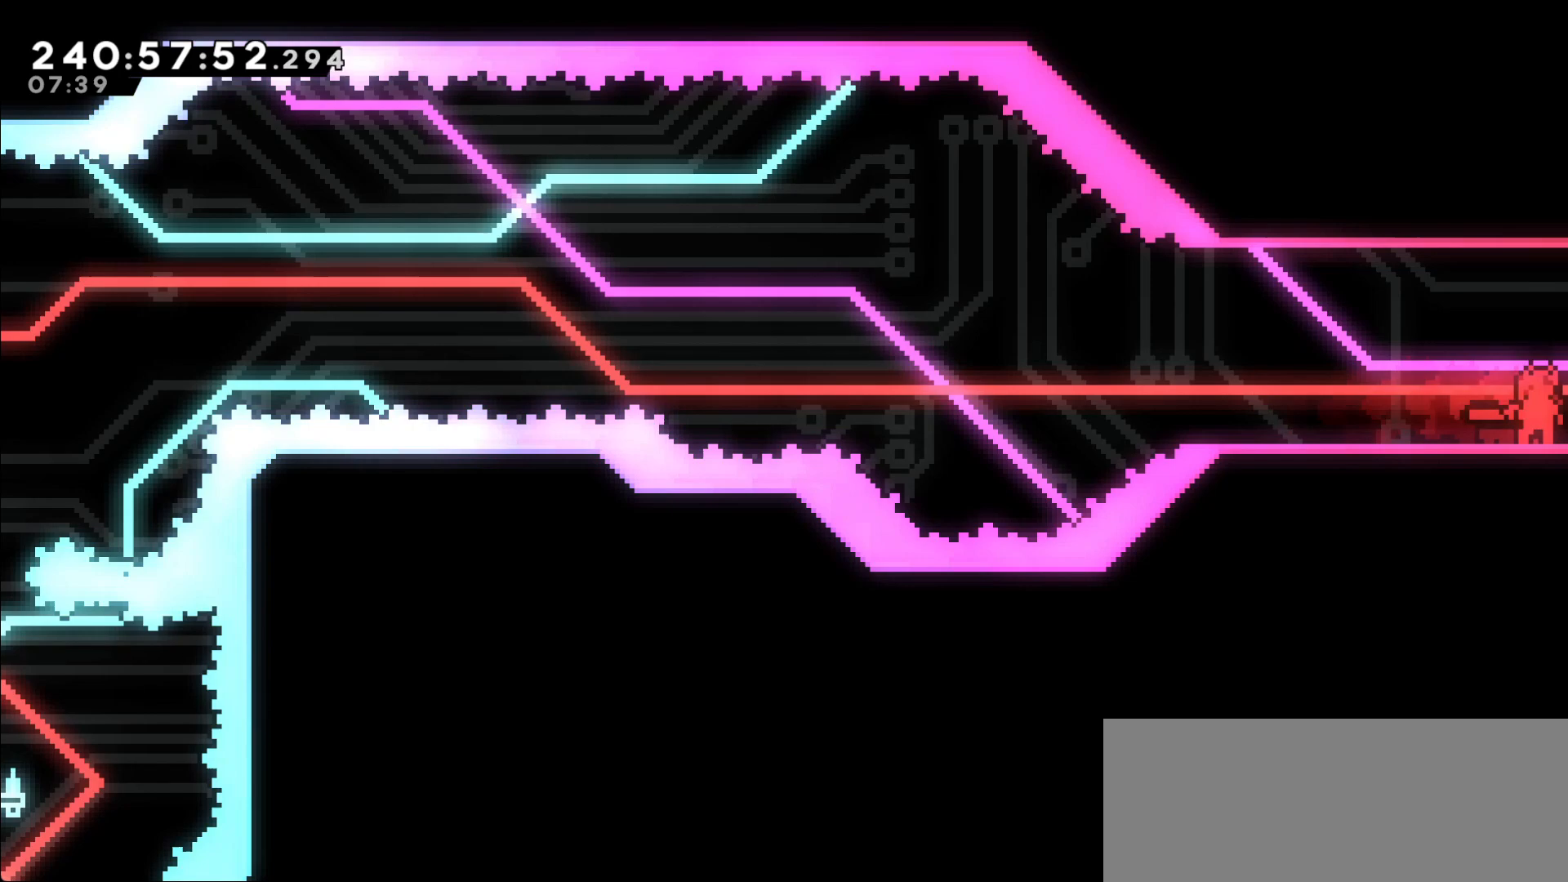
{"keys": [], "events": []}
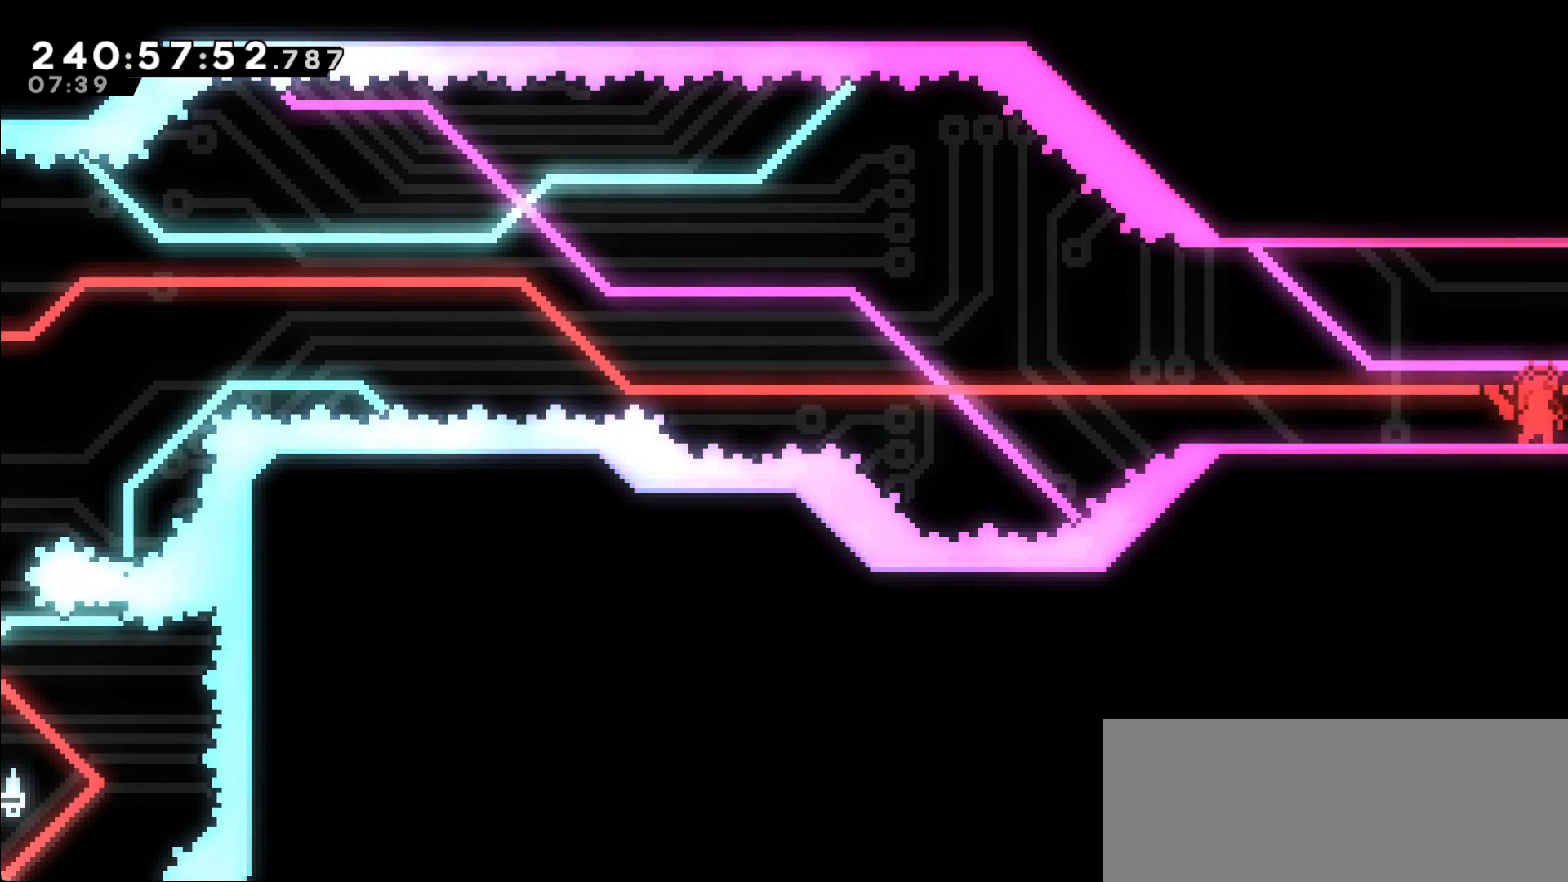
{"keys": [], "events": []}
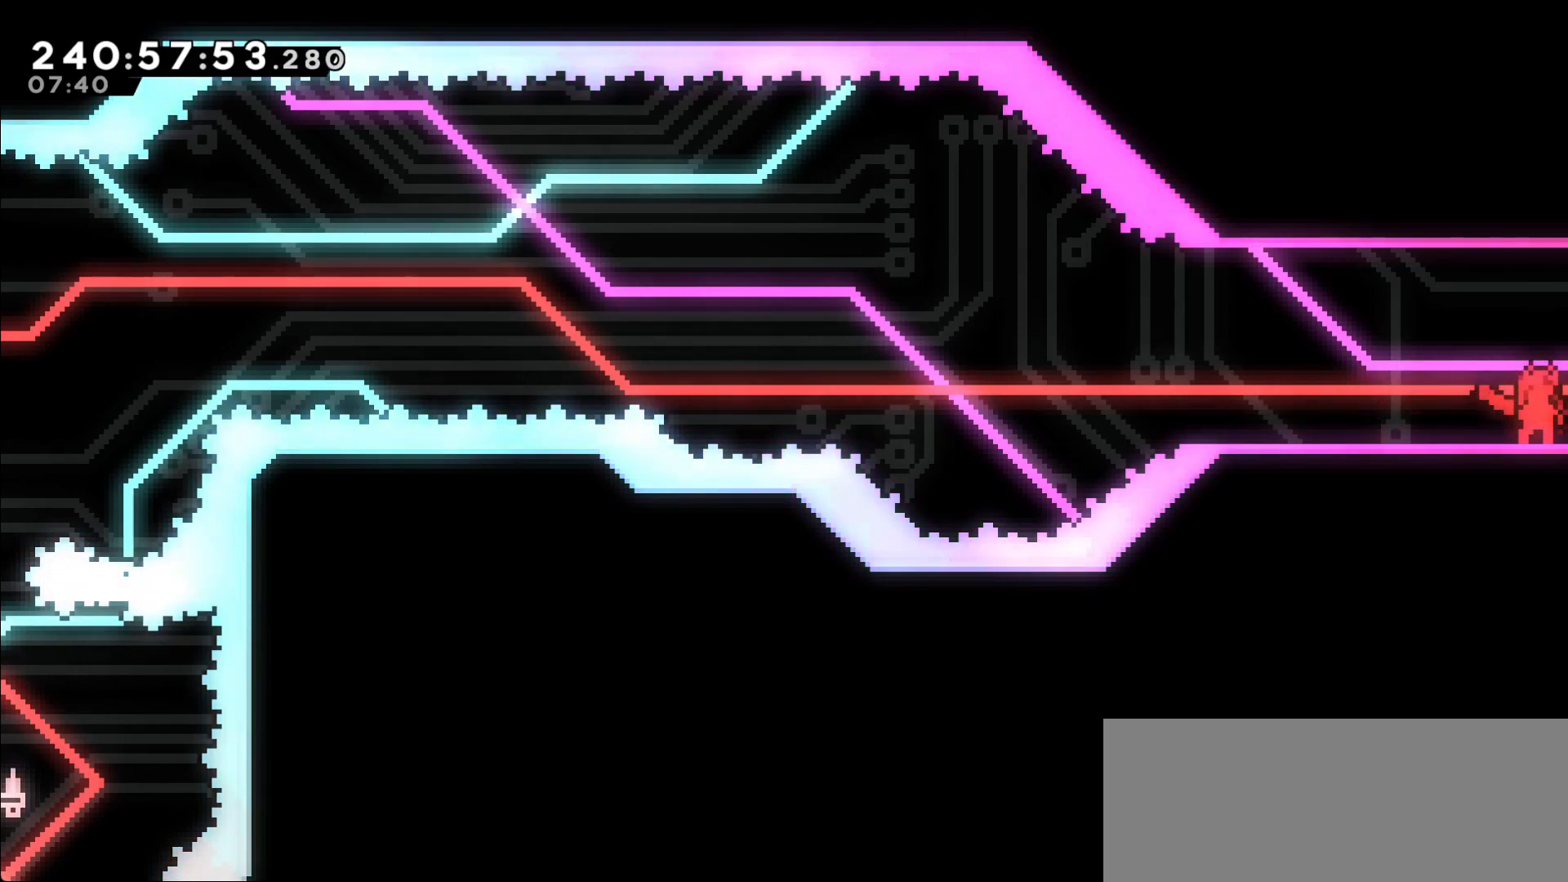
{"keys": [], "events": []}
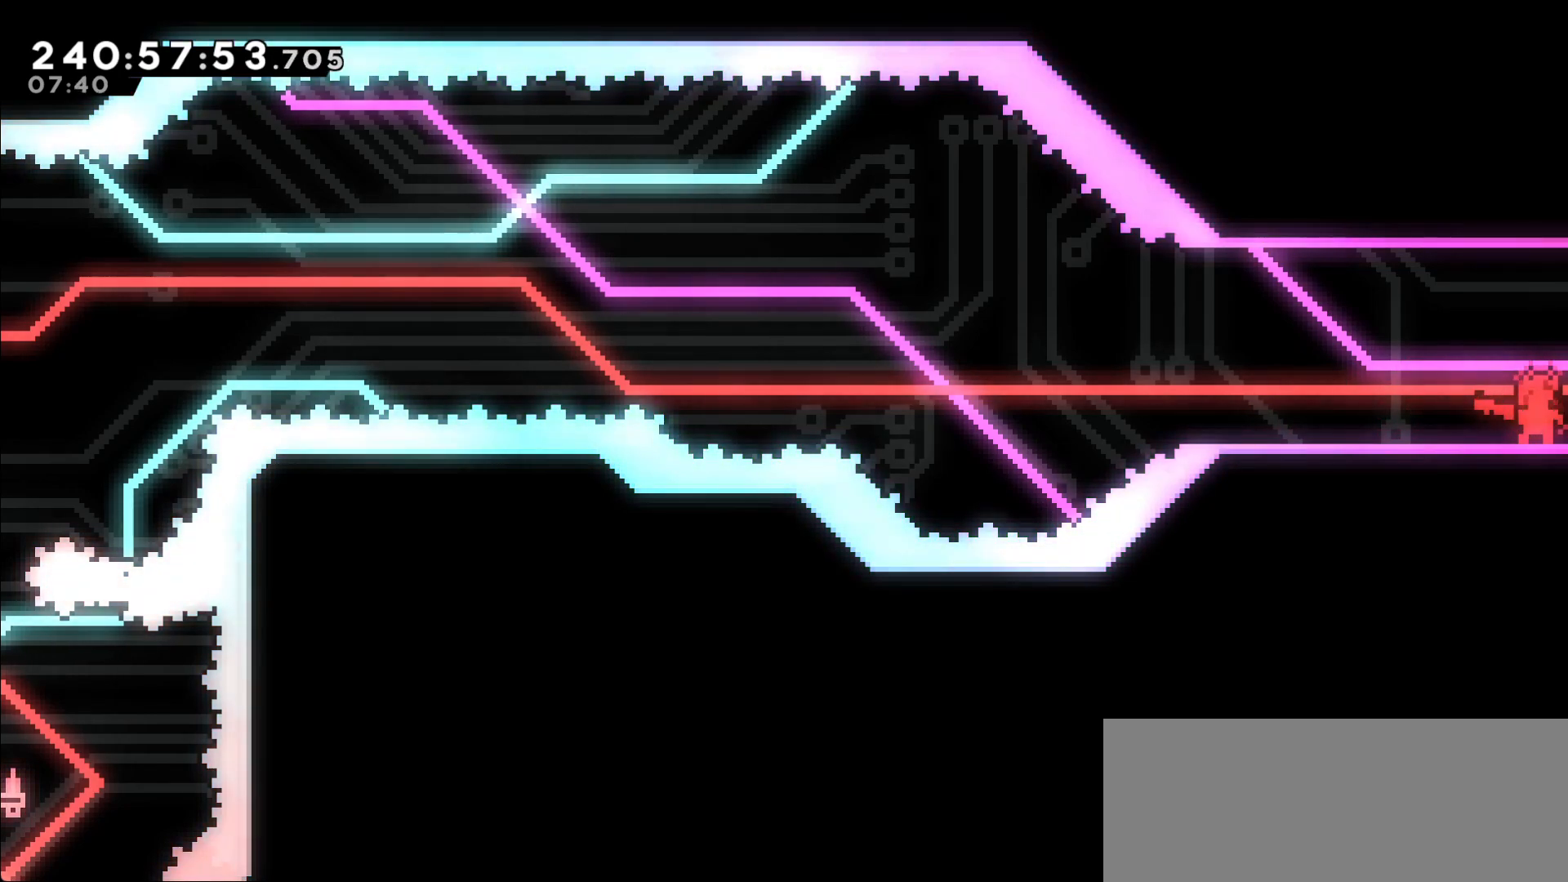
{"keys": [], "events": [[200, "right", "down"], [467, "right", "up"]]}
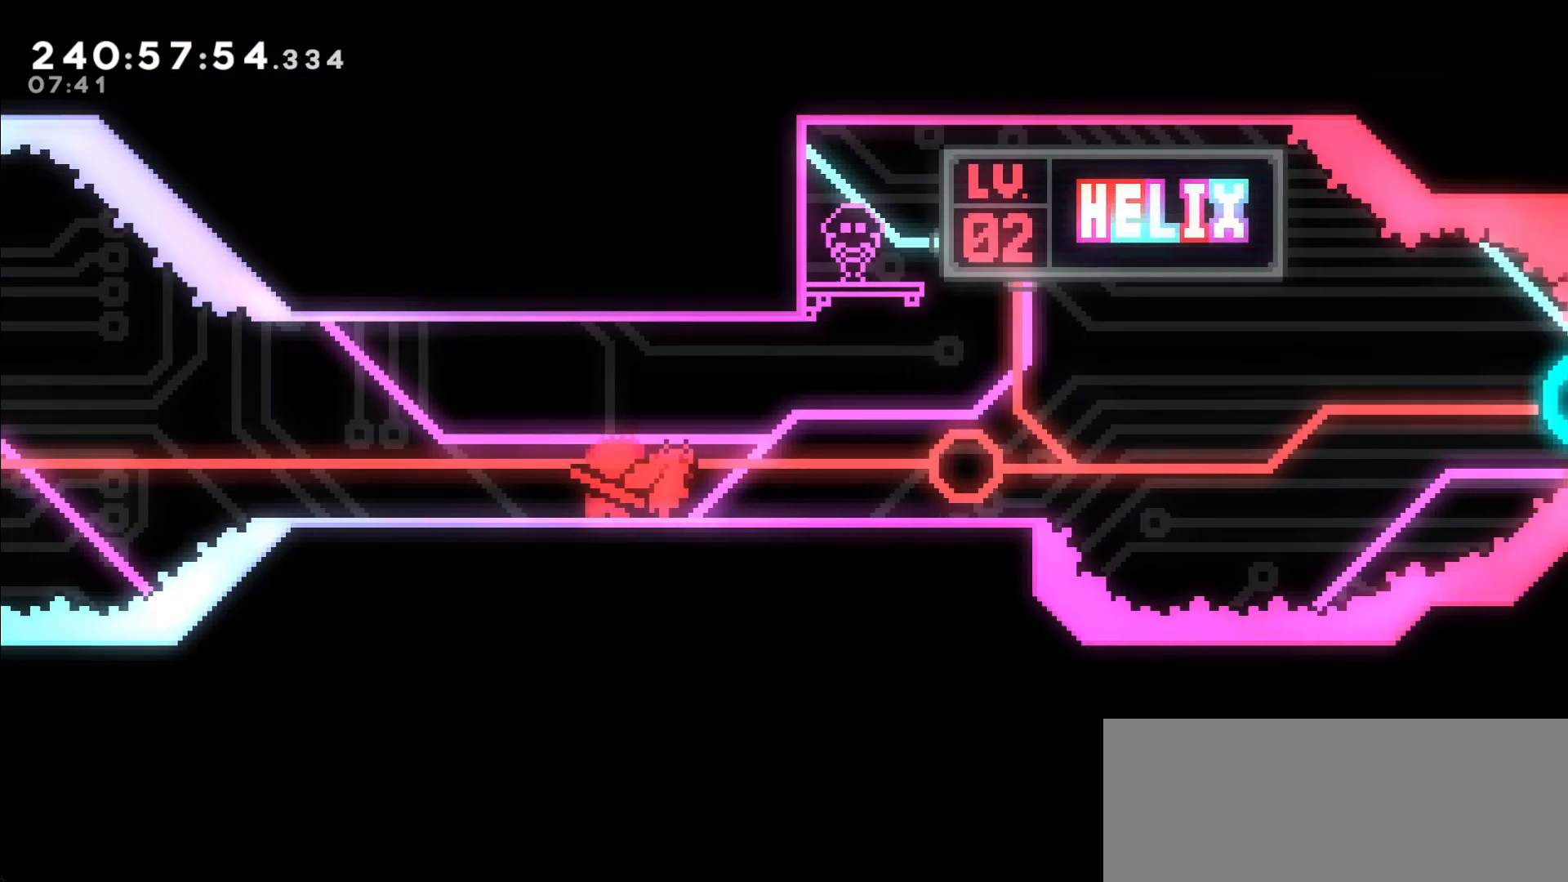
{"keys": [], "events": []}
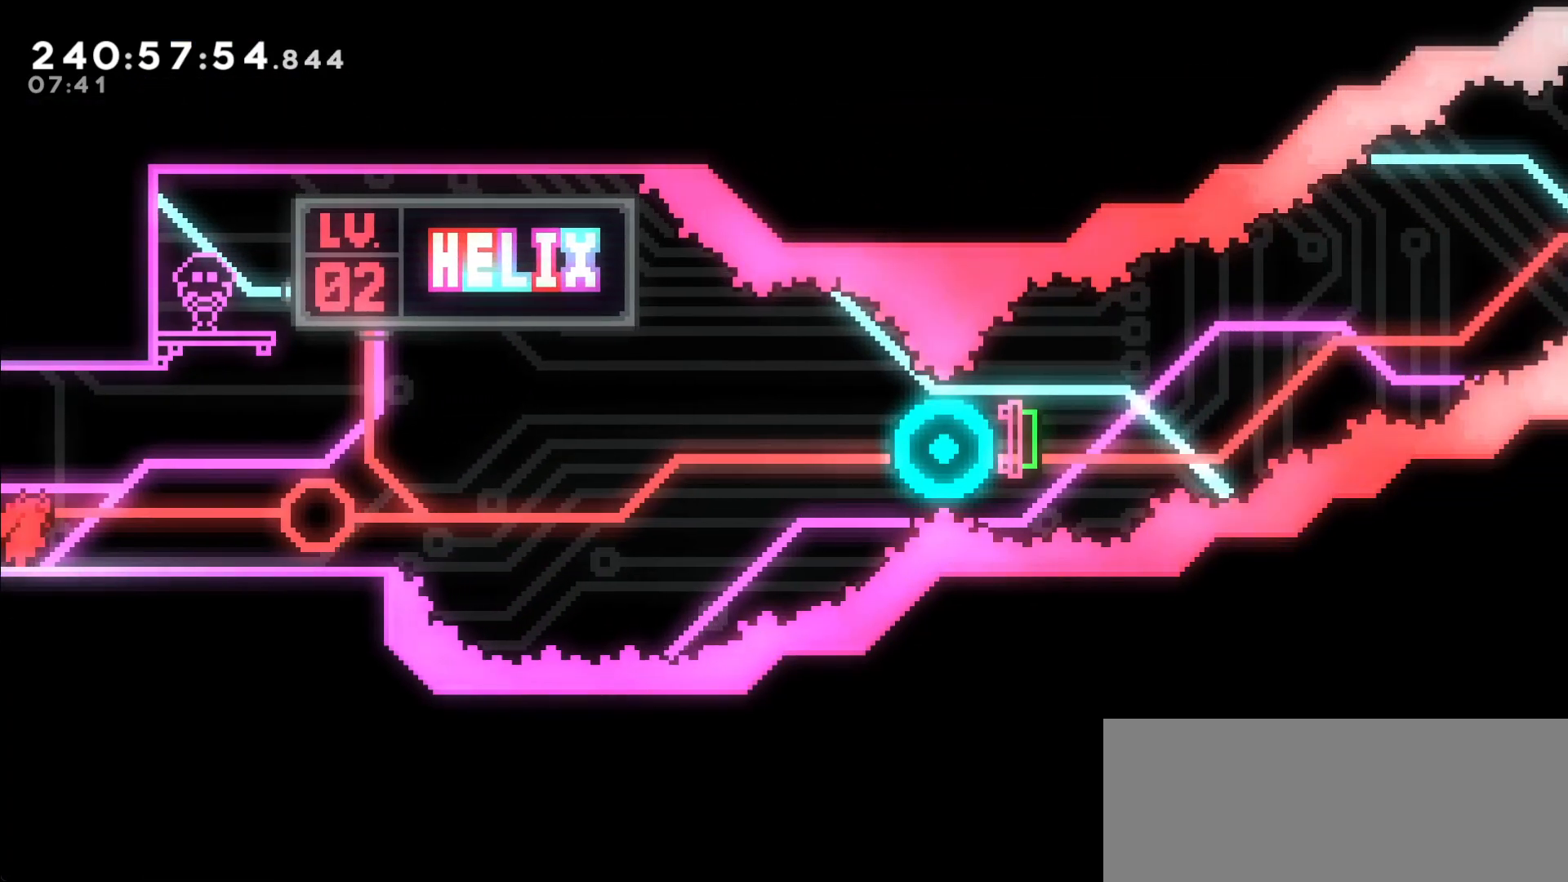
{"keys": [], "events": []}
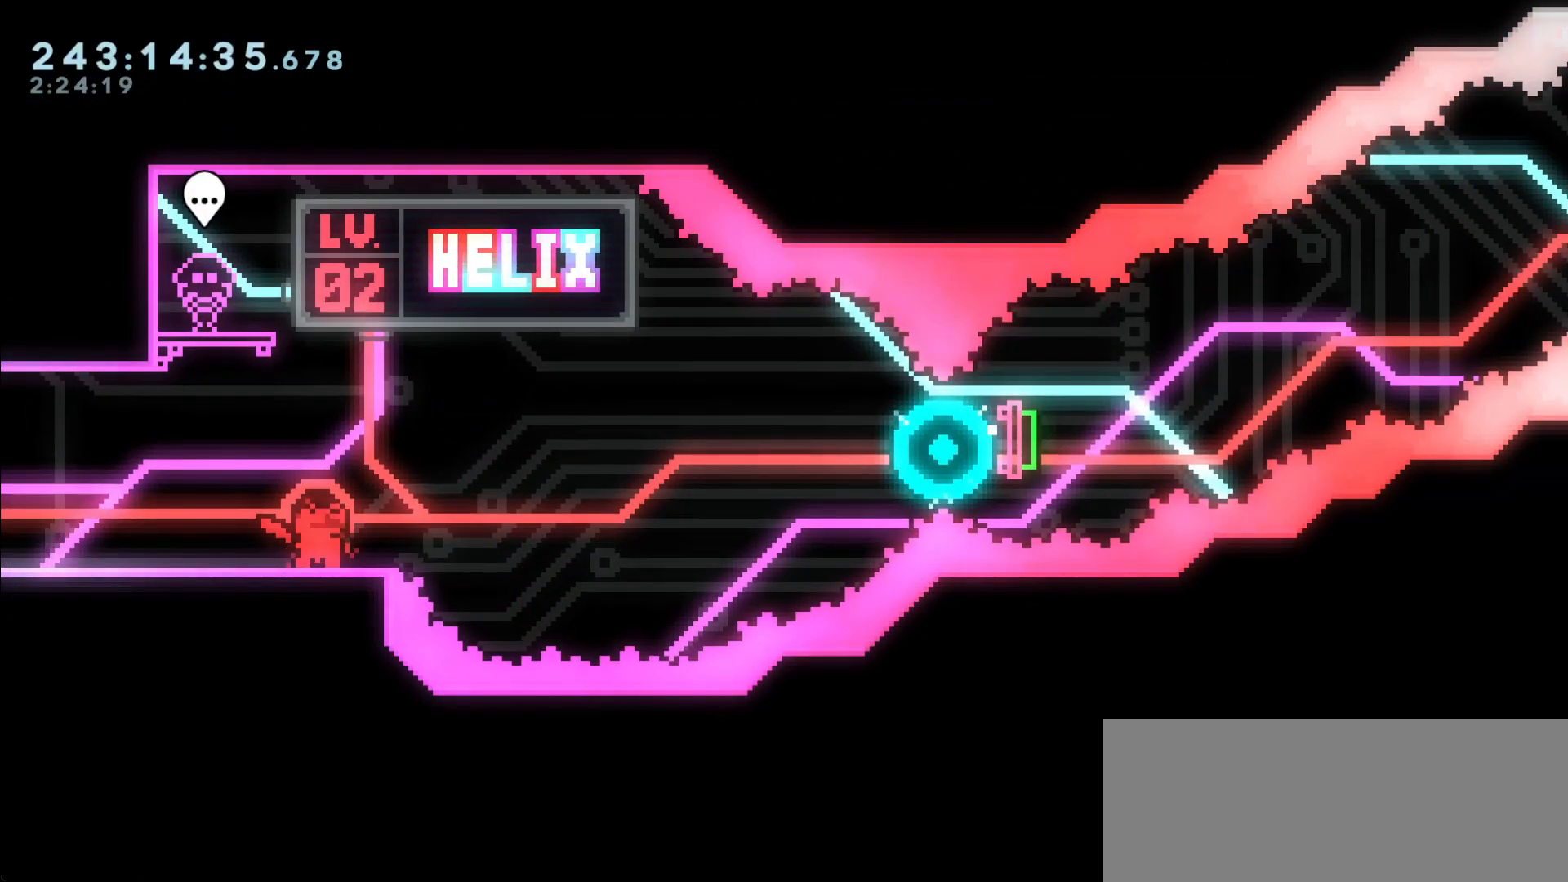
{"keys": ["jump", "right"], "events": [[33, "dash", "down"], [33, "down", "down"], [33, "right", "down"], [133, "down", "up"], [183, "dash", "up"], [183, "jump", "down"]]}
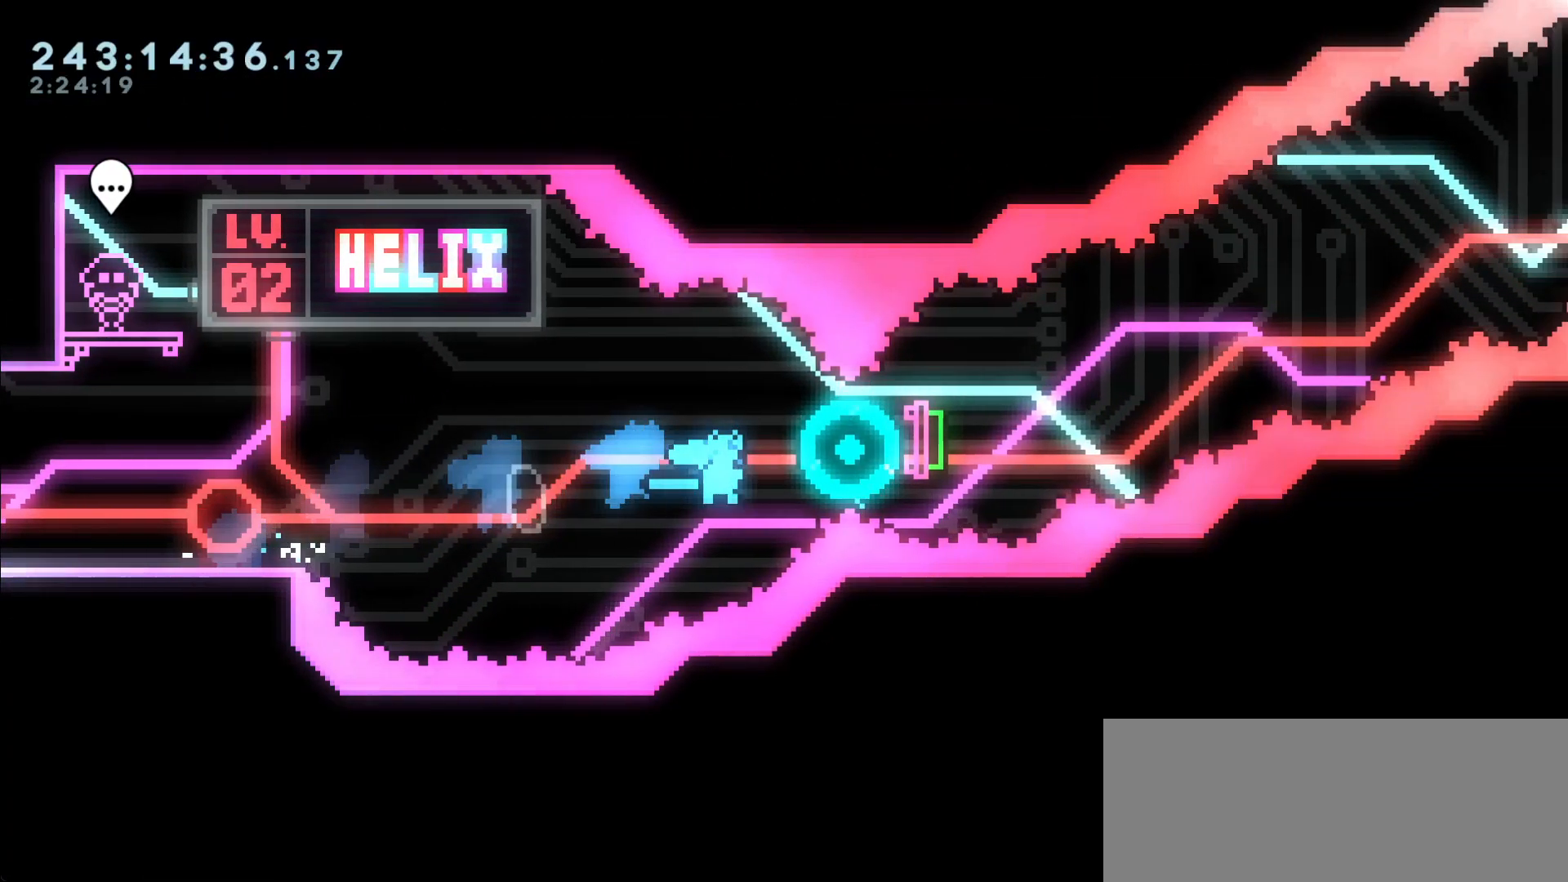
{"keys": ["right"], "events": [[117, "jump", "up"], [117, "right", "up"], [300, "dash", "down"], [300, "right", "down"], [433, "dash", "up"]]}
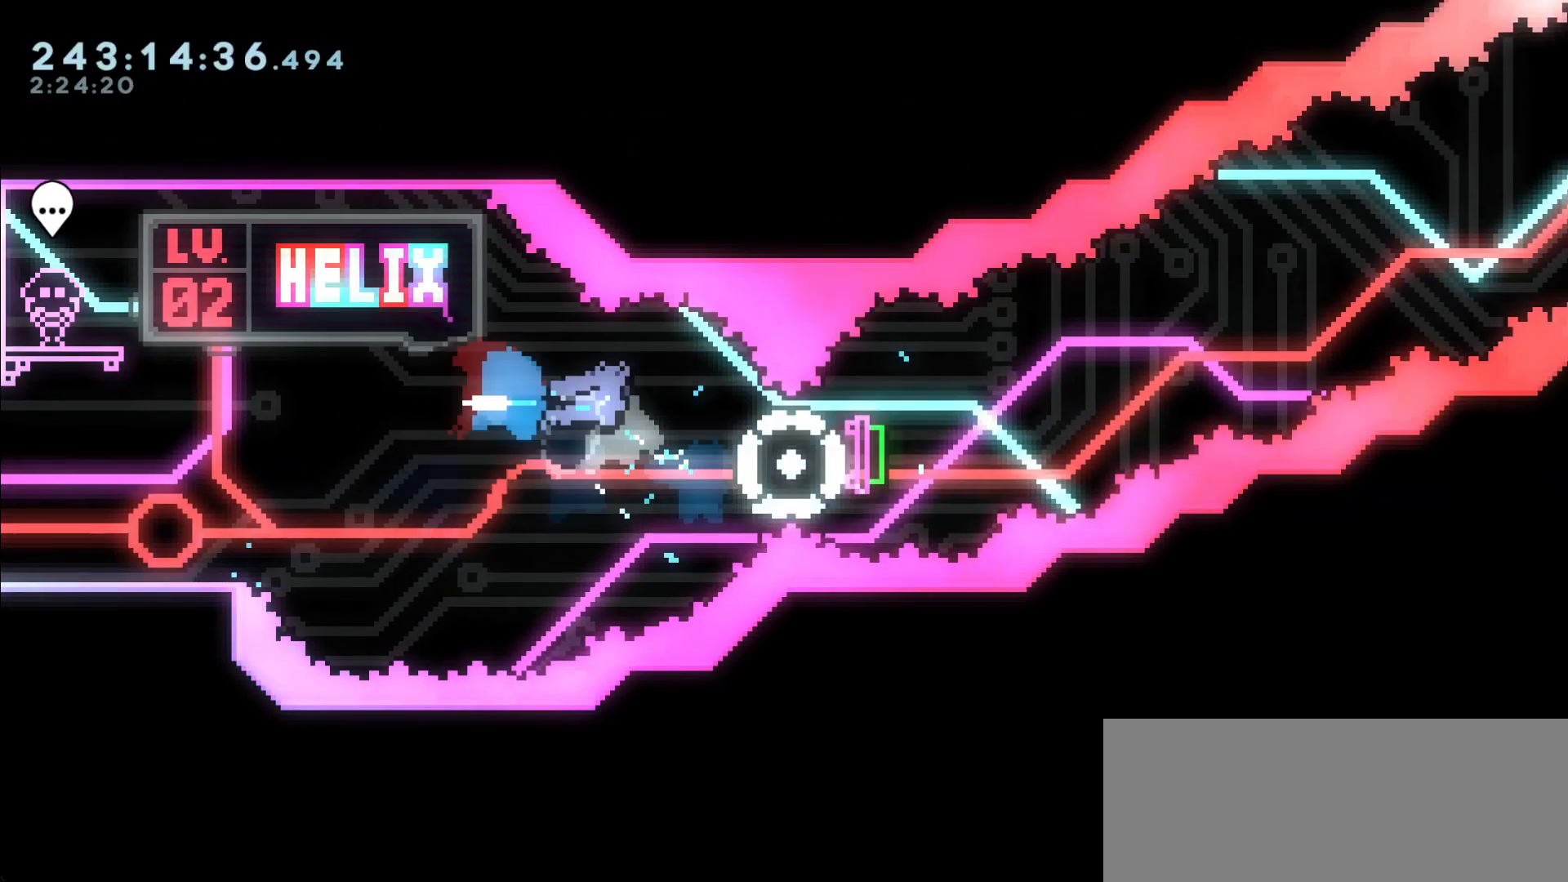
{"keys": [], "events": [[167, "right", "up"]]}
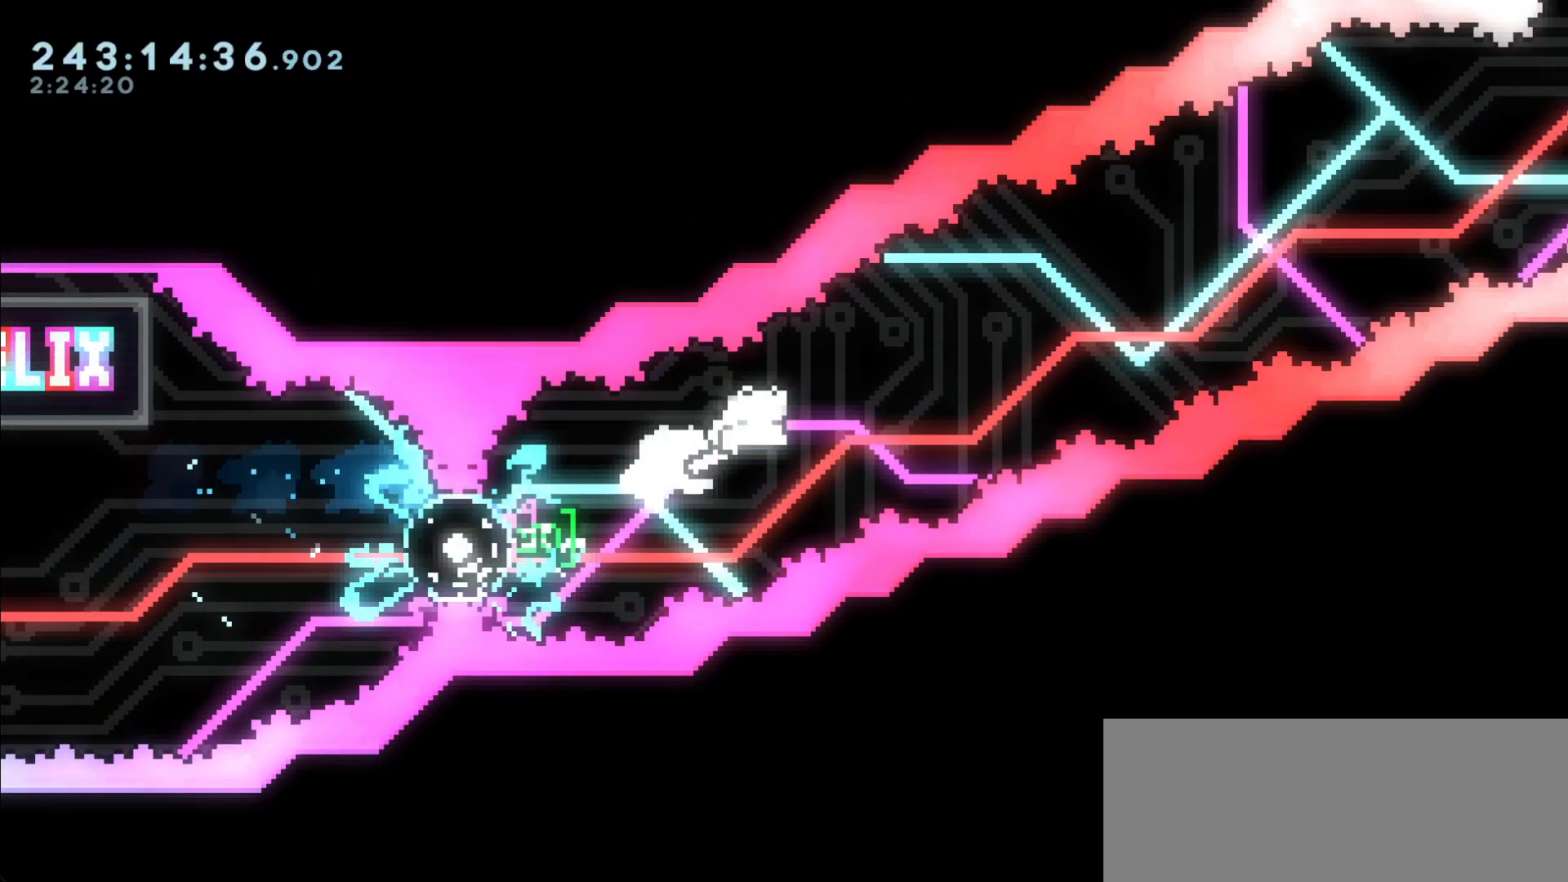
{"keys": ["dash", "left", "up"], "events": [[400, "up", "down"], [417, "dash", "down"], [417, "left", "down"]]}
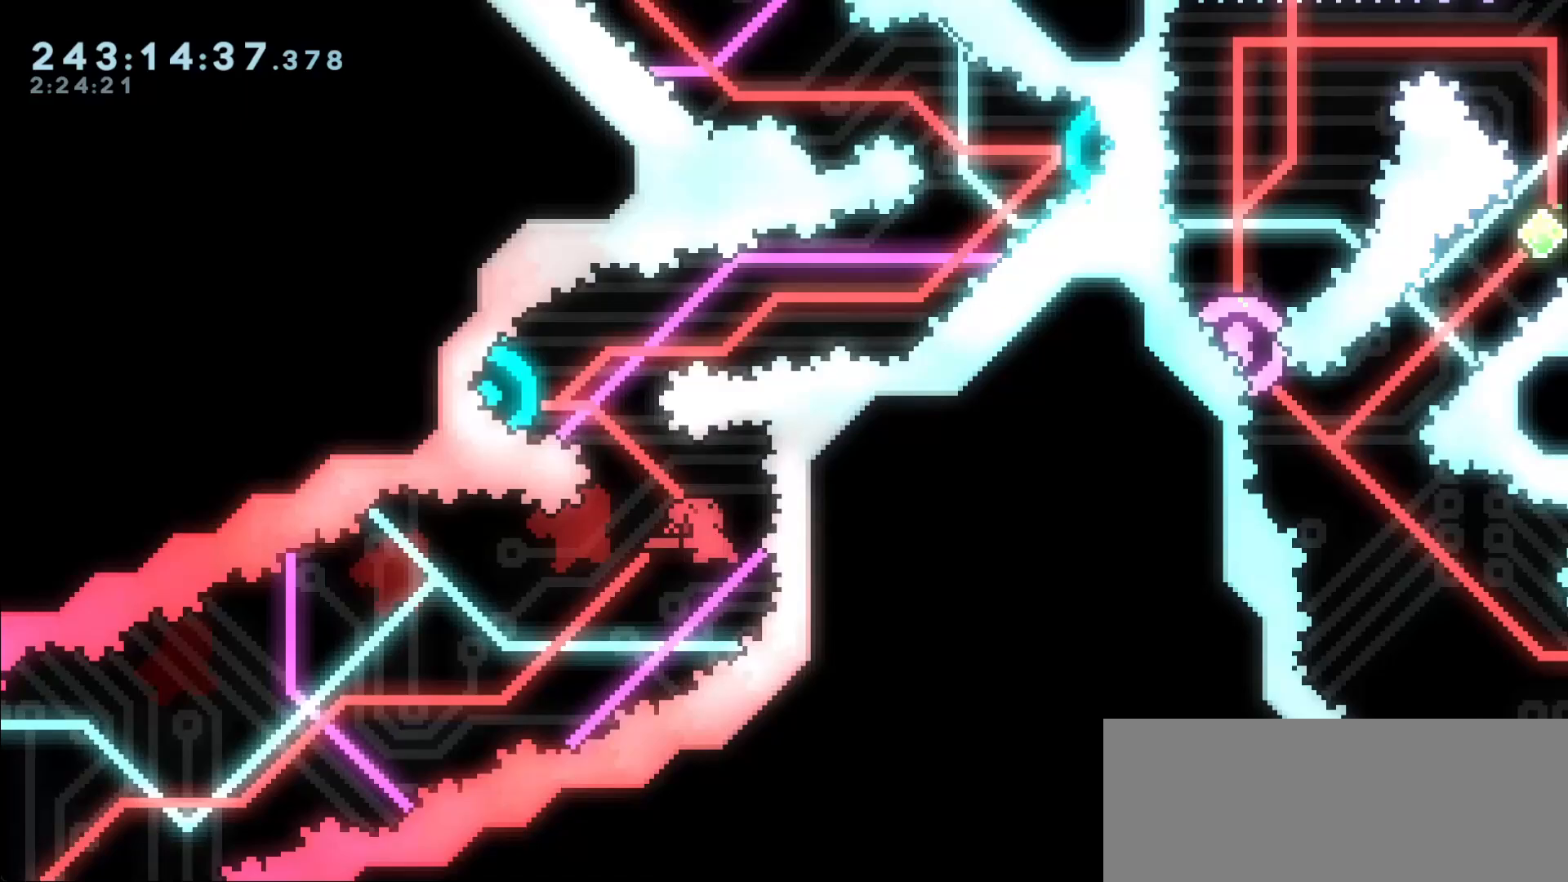
{"keys": [], "events": [[67, "up", "up"], [100, "left", "up"], [150, "dash", "up"]]}
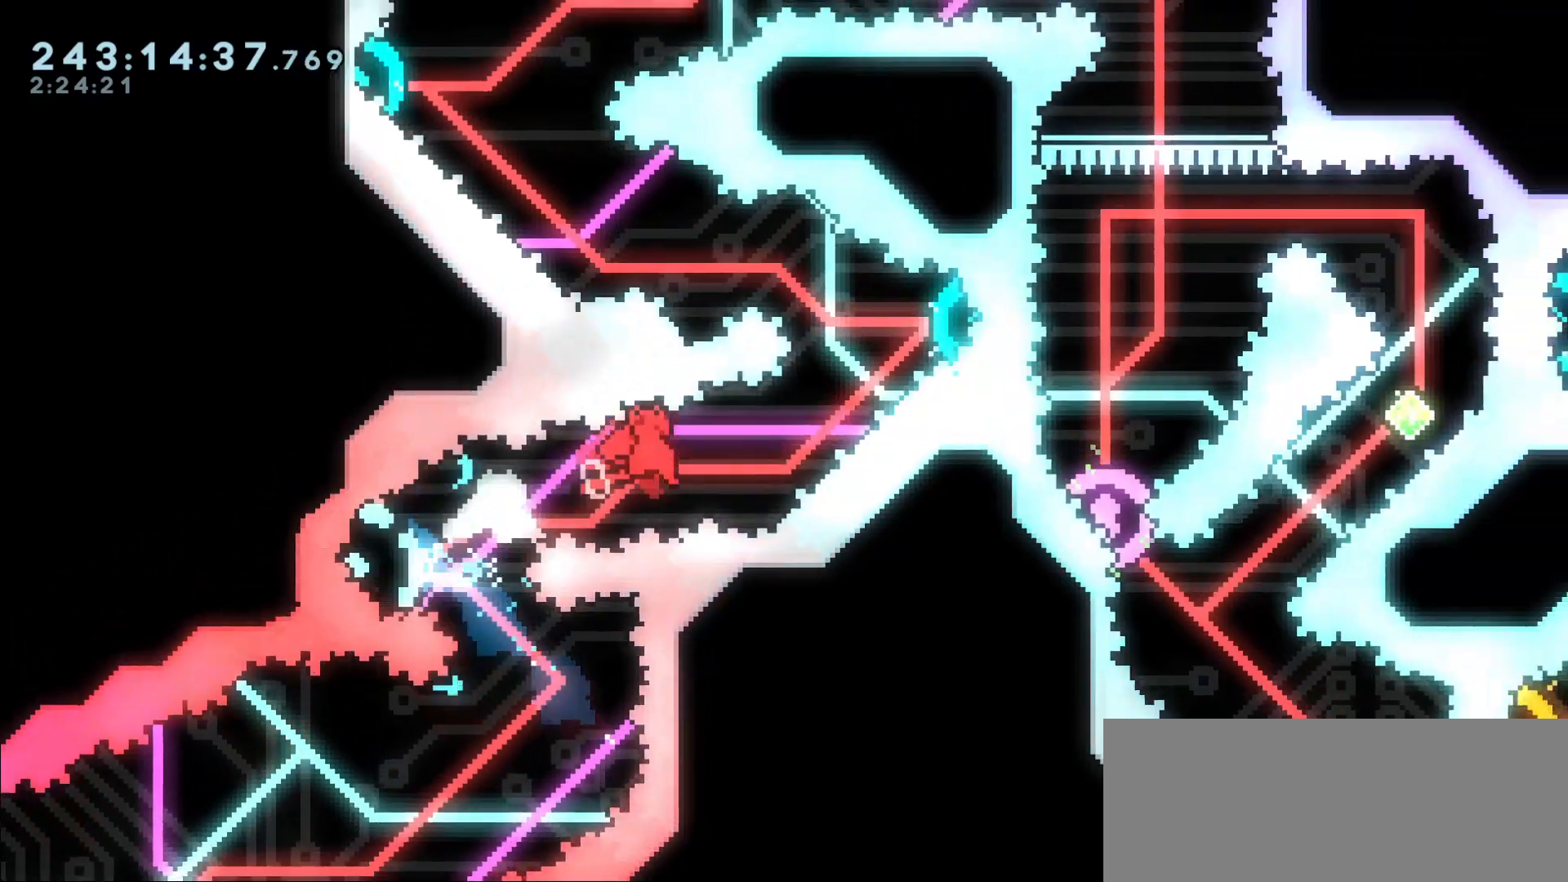
{"keys": [], "events": [[50, "up", "down"], [67, "dash", "down"], [67, "right", "down"], [217, "dash", "up"], [217, "right", "up"], [217, "up", "up"]]}
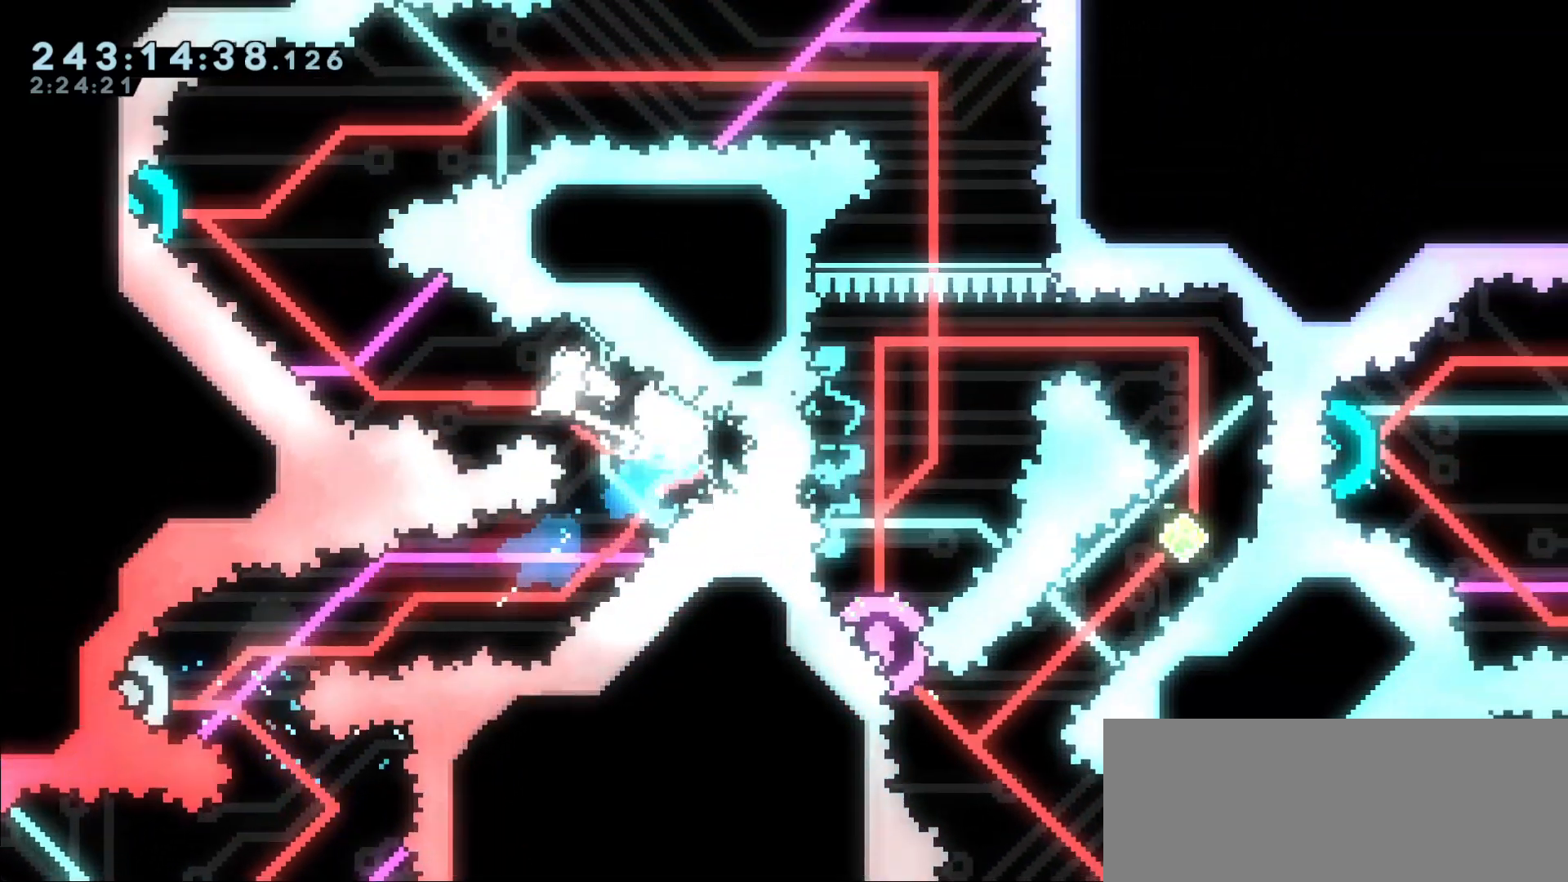
{"keys": ["left"], "events": [[100, "dash", "down"], [100, "left", "down"], [100, "up", "down"], [217, "left", "up"], [233, "dash", "up"], [233, "up", "up"], [383, "left", "down"]]}
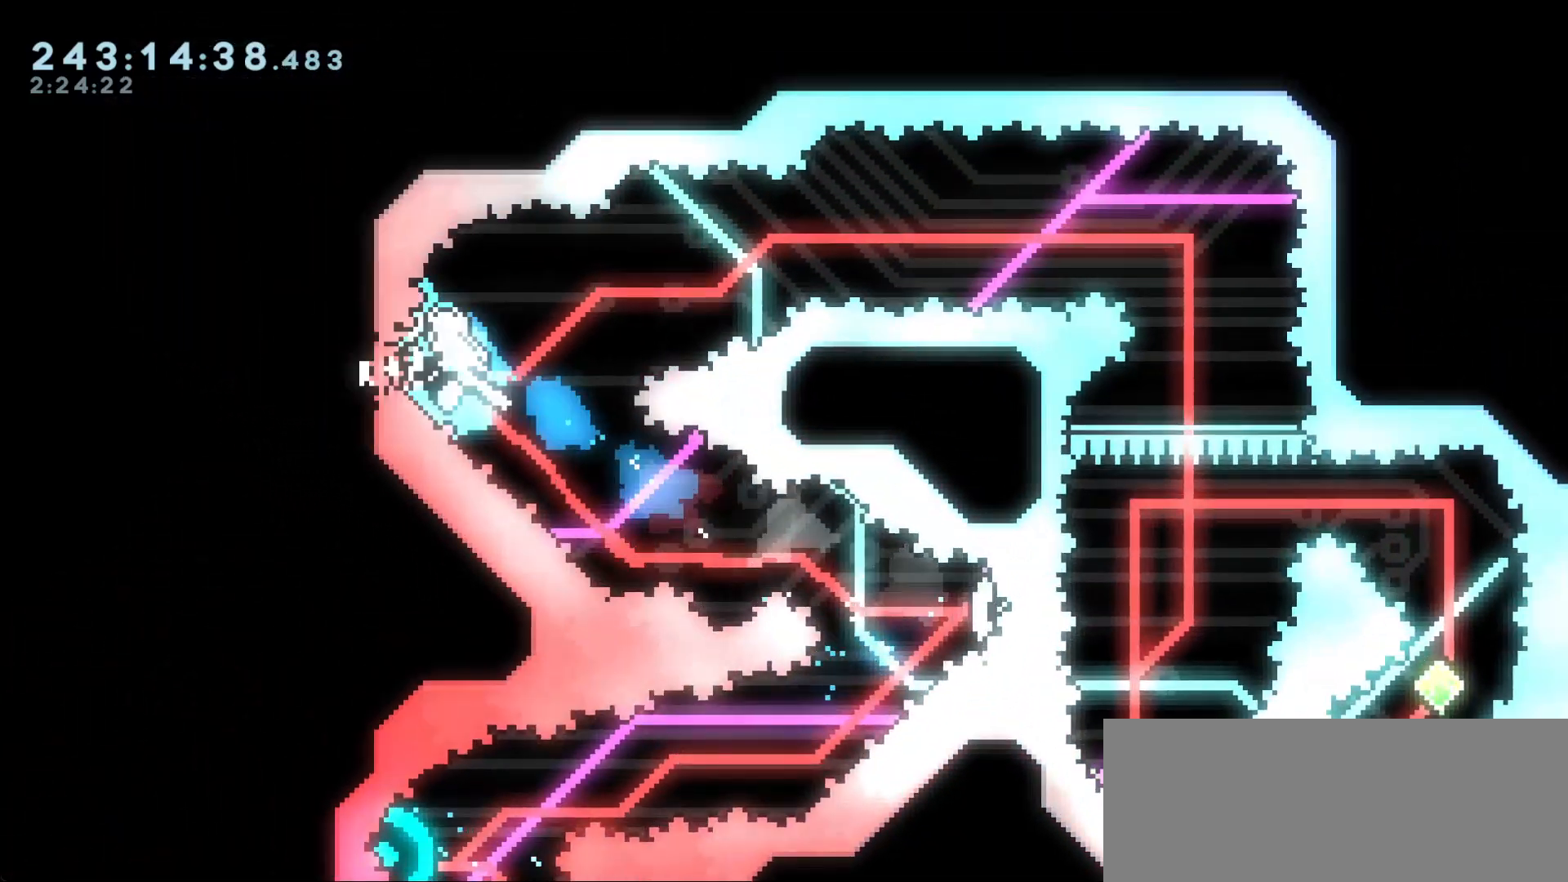
{"keys": ["right"]}
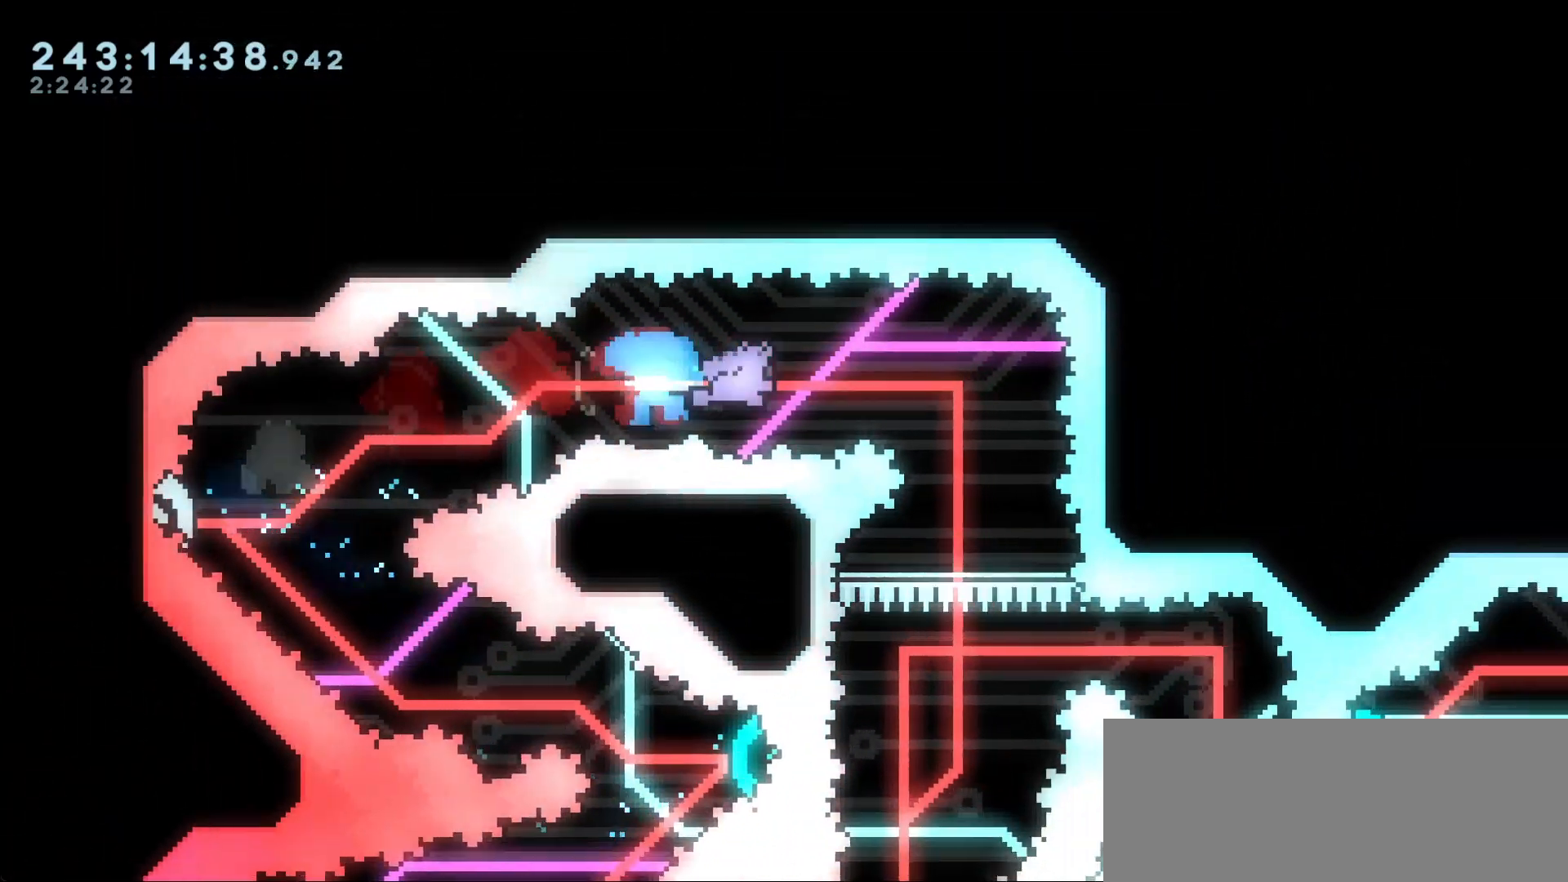
{"keys": [], "events": [[117, "right", "up"], [400, "left", "down"], [483, "left", "up"]]}
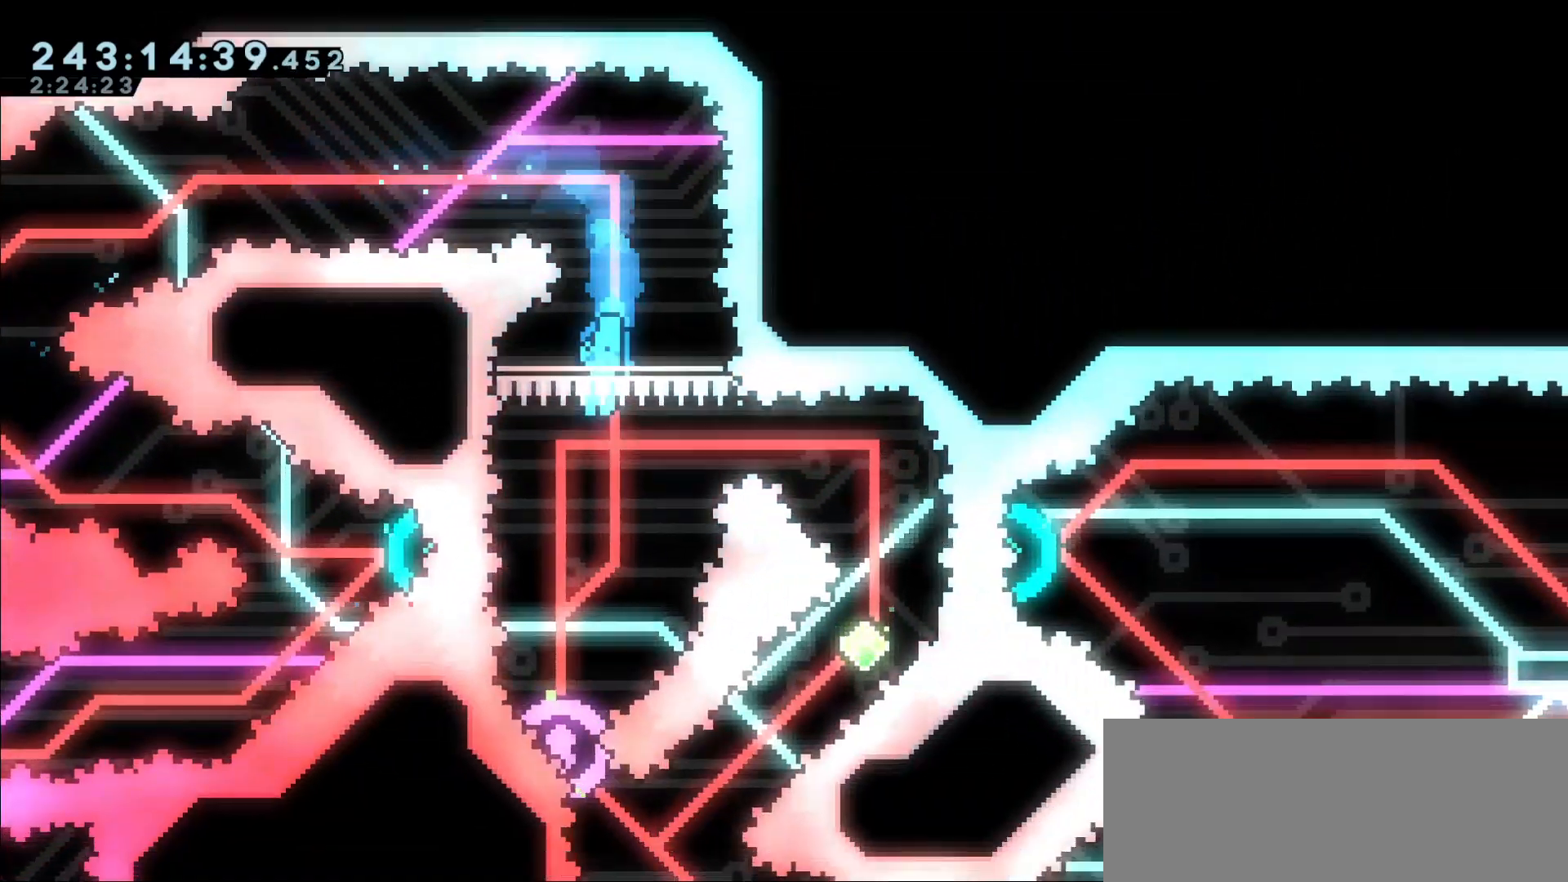
{"keys": [], "events": [[100, "left", "down"], [150, "left", "up"]]}
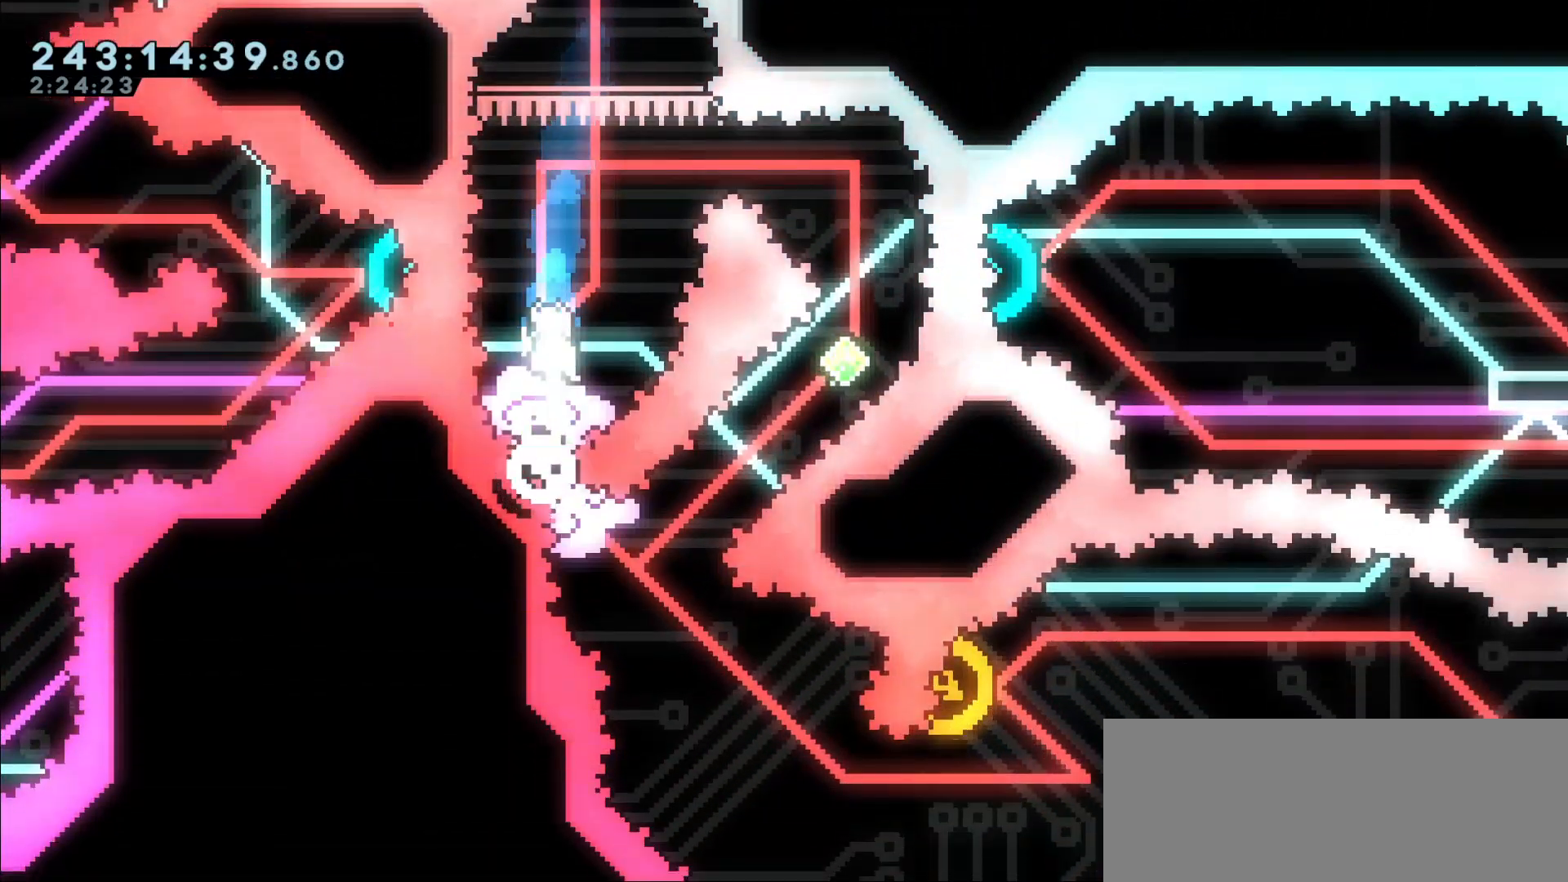
{"keys": [], "events": [[100, "right", "down"], [150, "dash", "down"], [250, "dash", "up"], [250, "right", "up"]]}
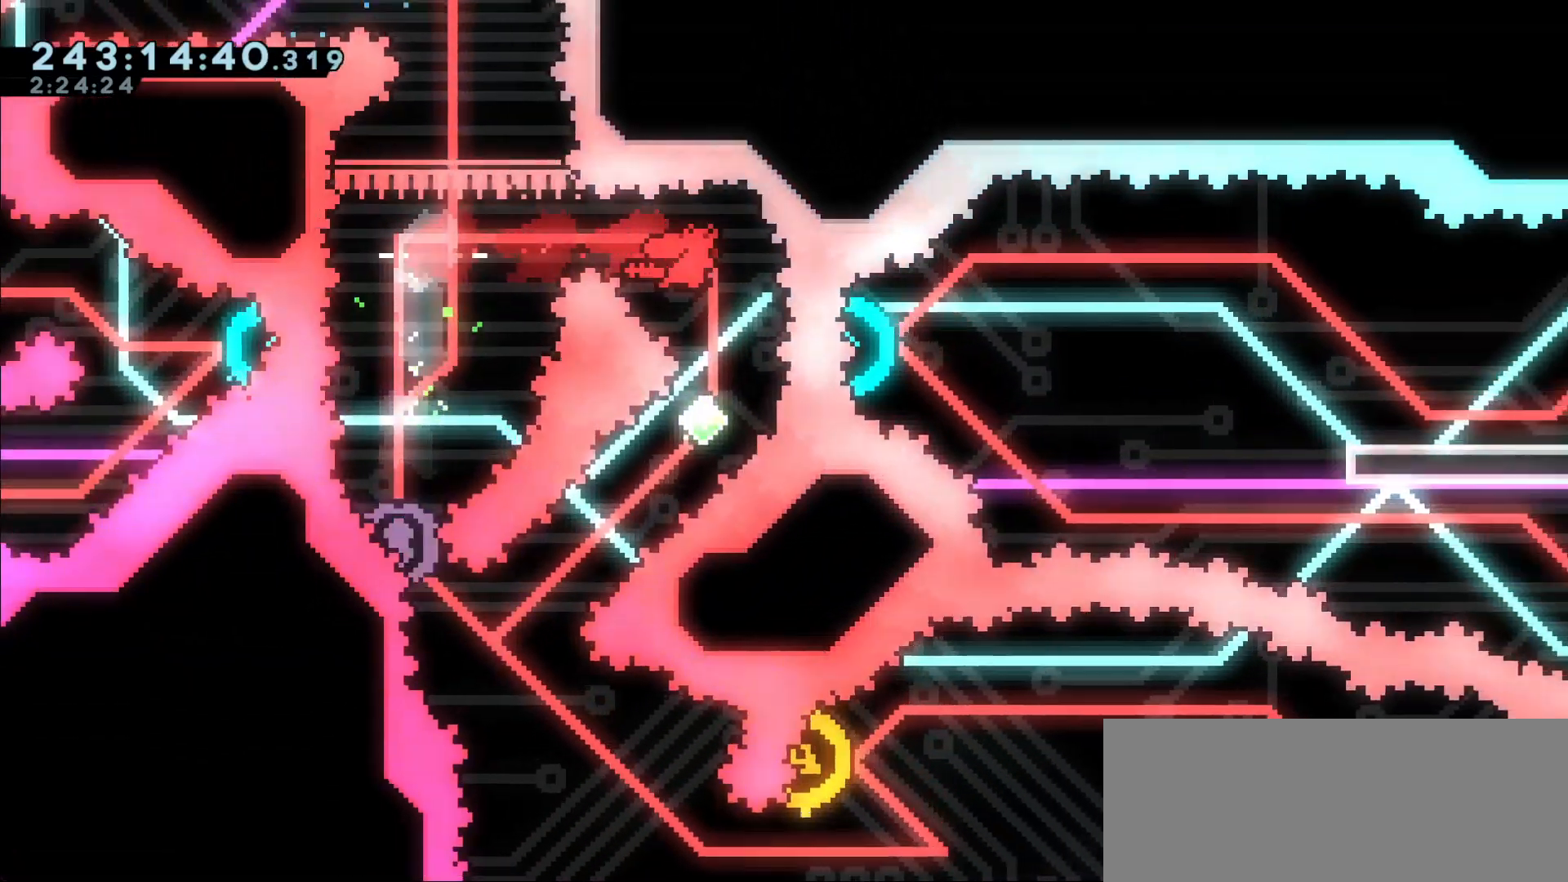
{"keys": []}
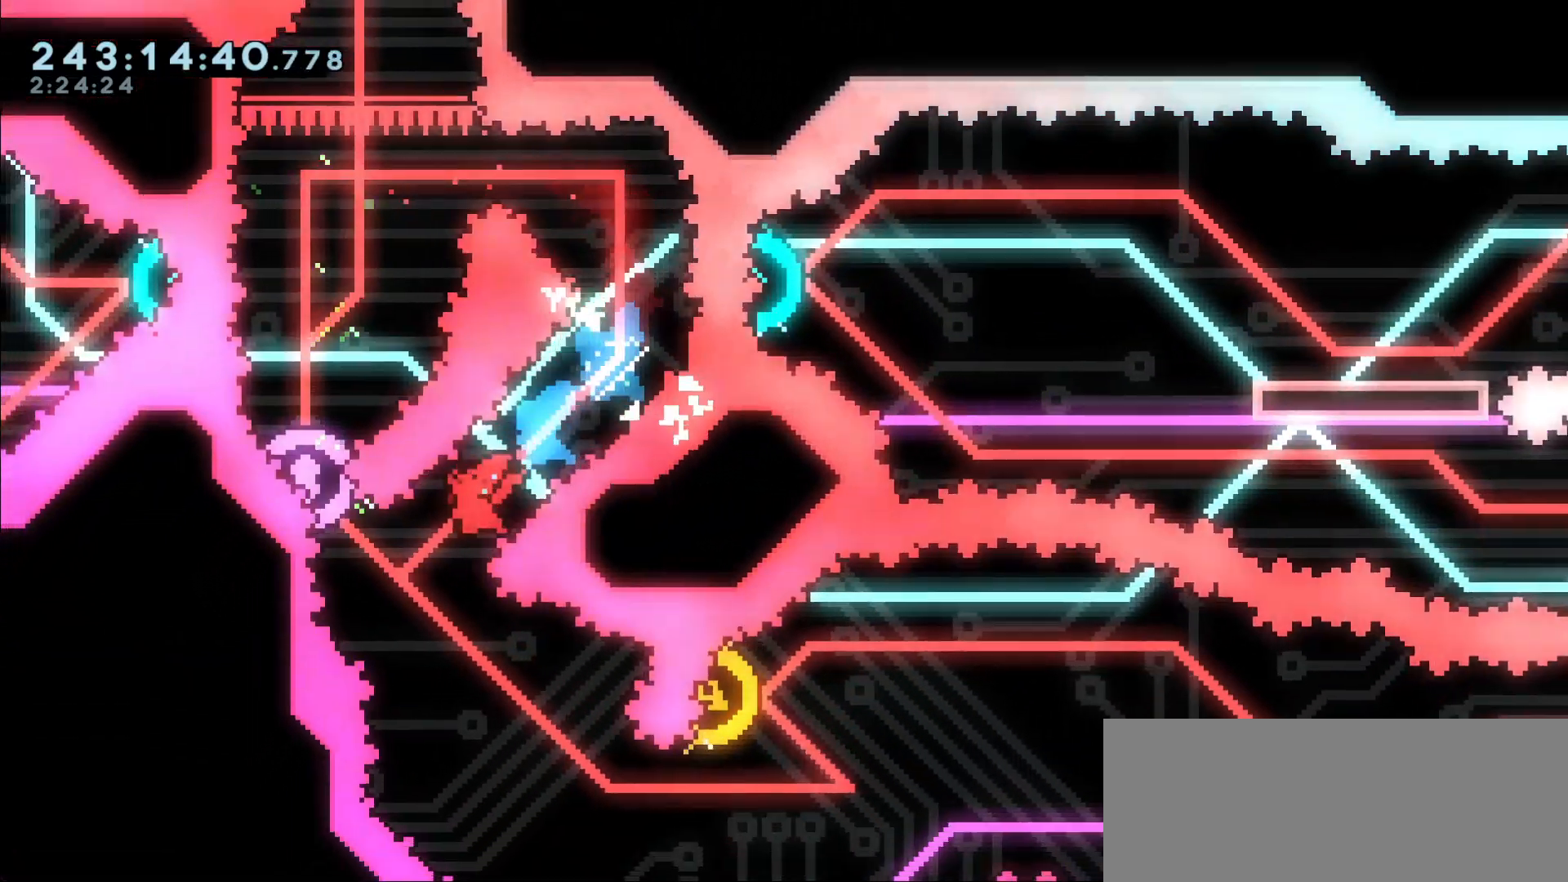
{"keys": ["right"], "events": [[83, "left", "down"], [100, "dash", "down"], [100, "up", "down"], [283, "dash", "up"], [283, "left", "up"], [283, "right", "down"], [283, "up", "up"]]}
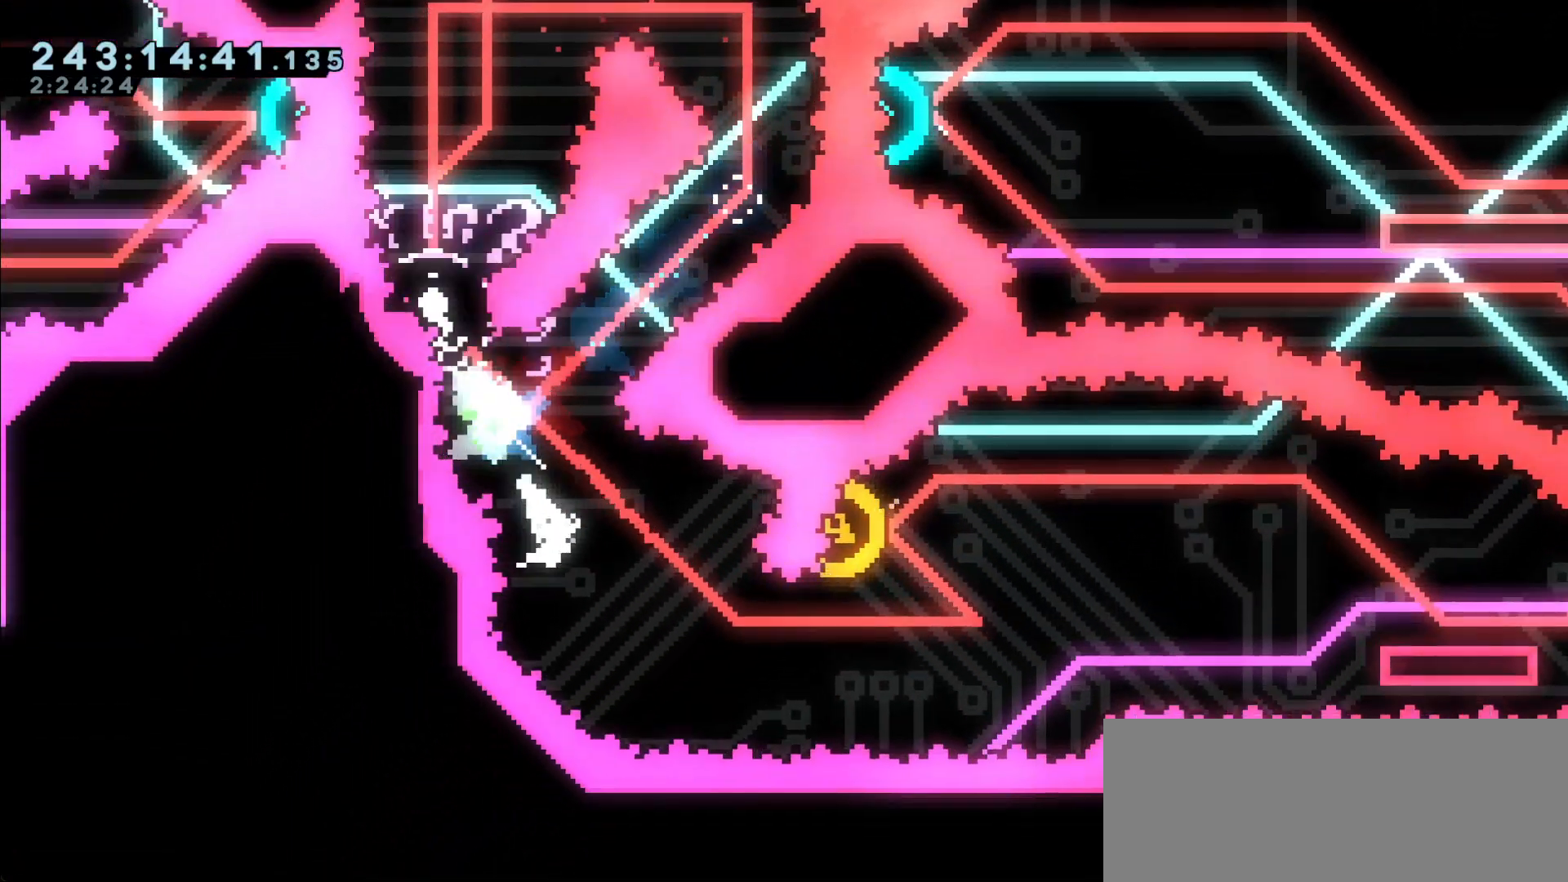
{"keys": ["up"], "events": [[100, "dash", "down"], [433, "dash", "up"], [483, "right", "up"], [483, "up", "down"]]}
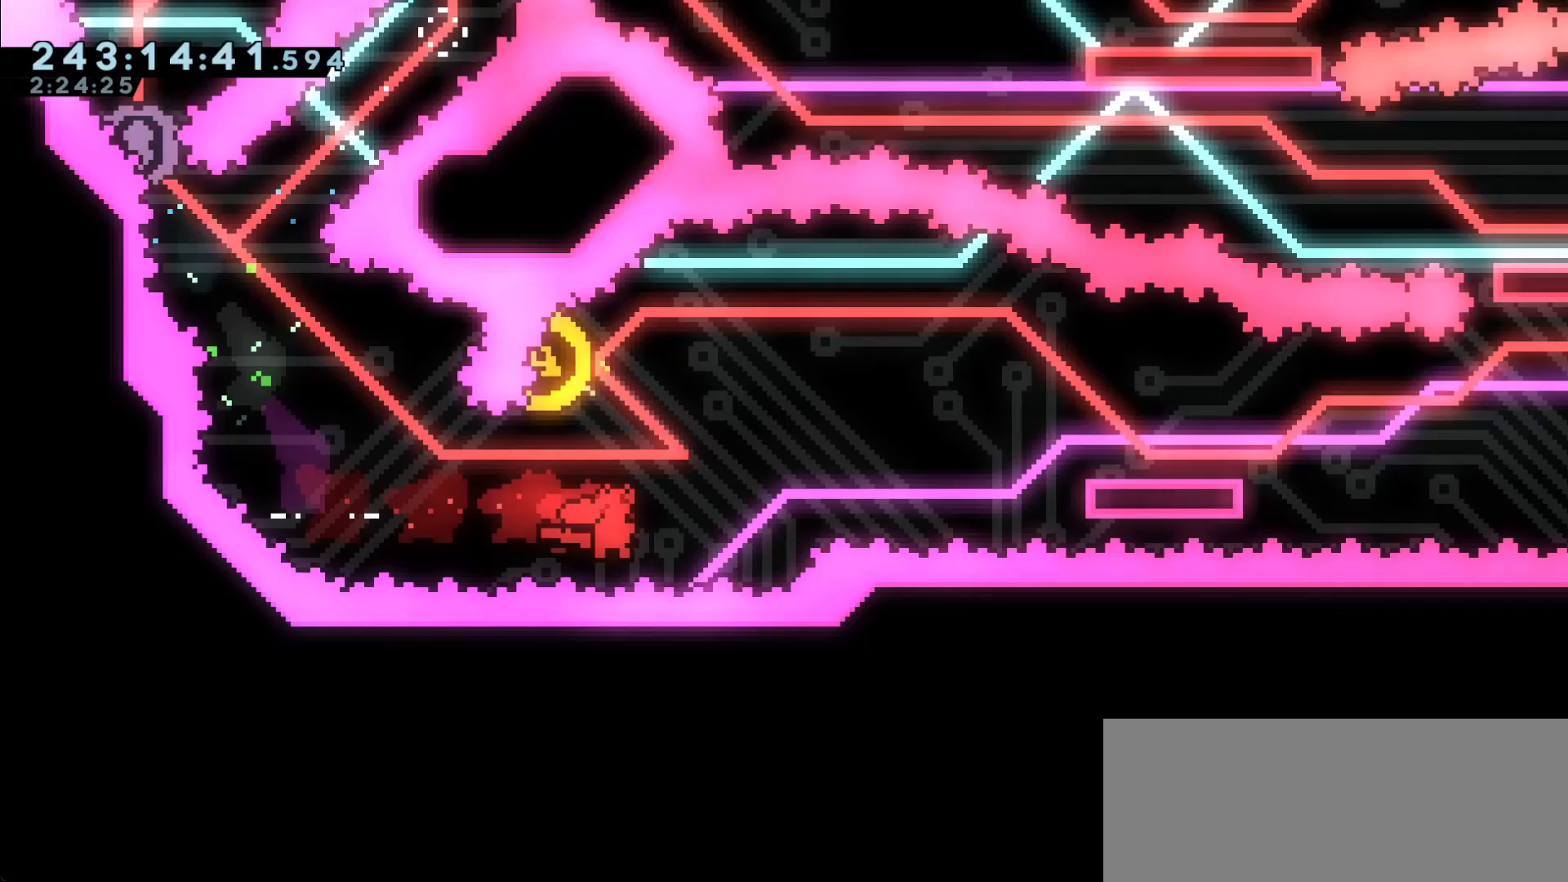
{"keys": [], "events": [[33, "dash", "down"], [167, "up", "up"], [217, "dash", "up"]]}
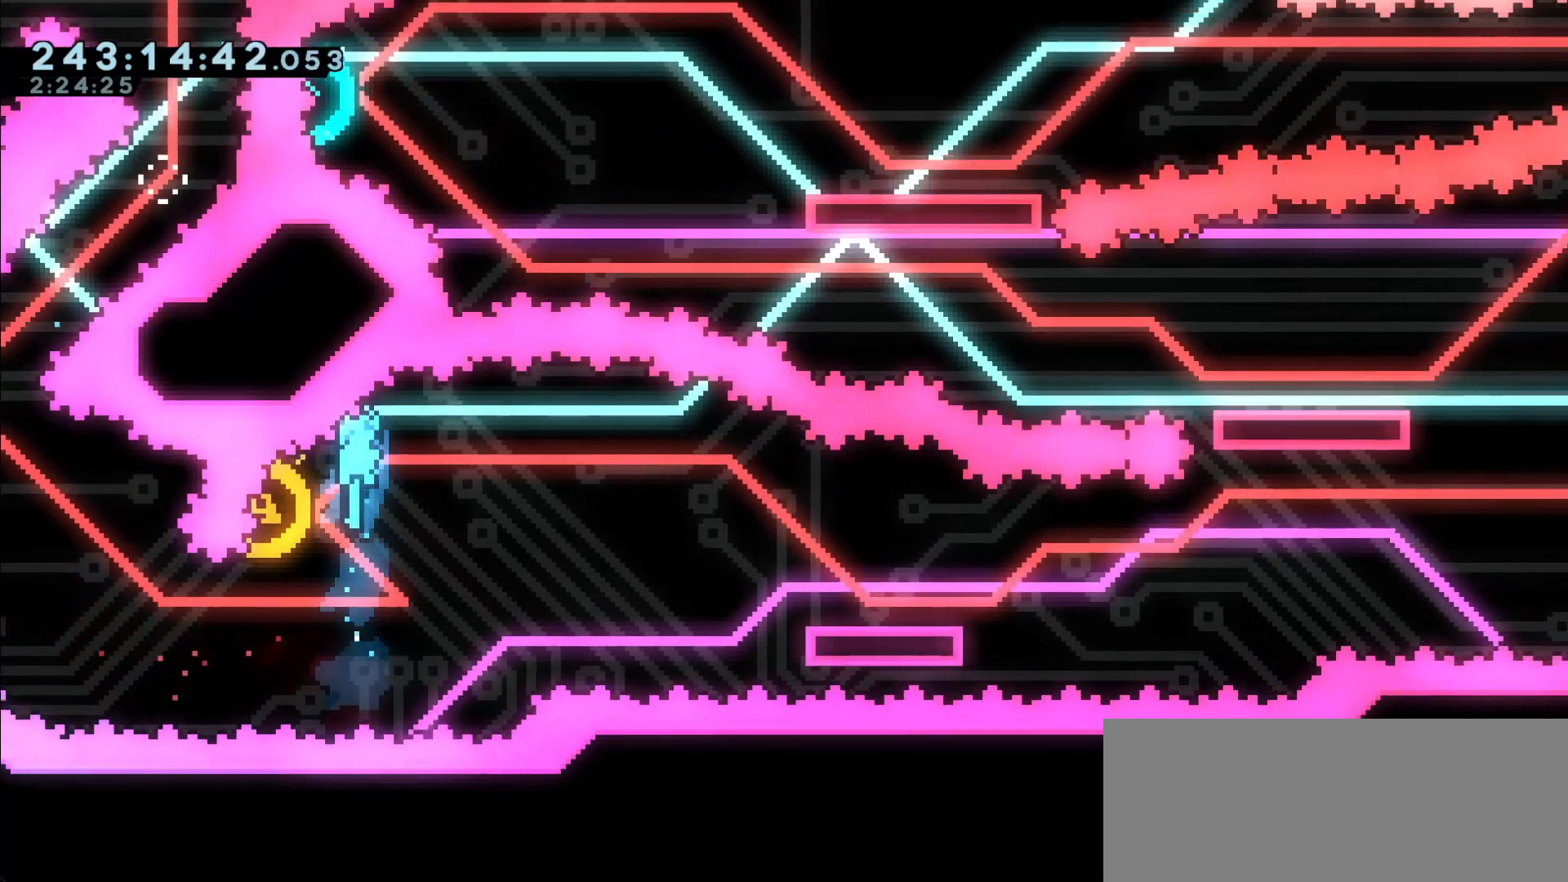
{"keys": ["dash", "down", "right"], "events": [[50, "left", "down"], [183, "left", "up"], [183, "right", "down"], [367, "down", "down"], [417, "dash", "down"]]}
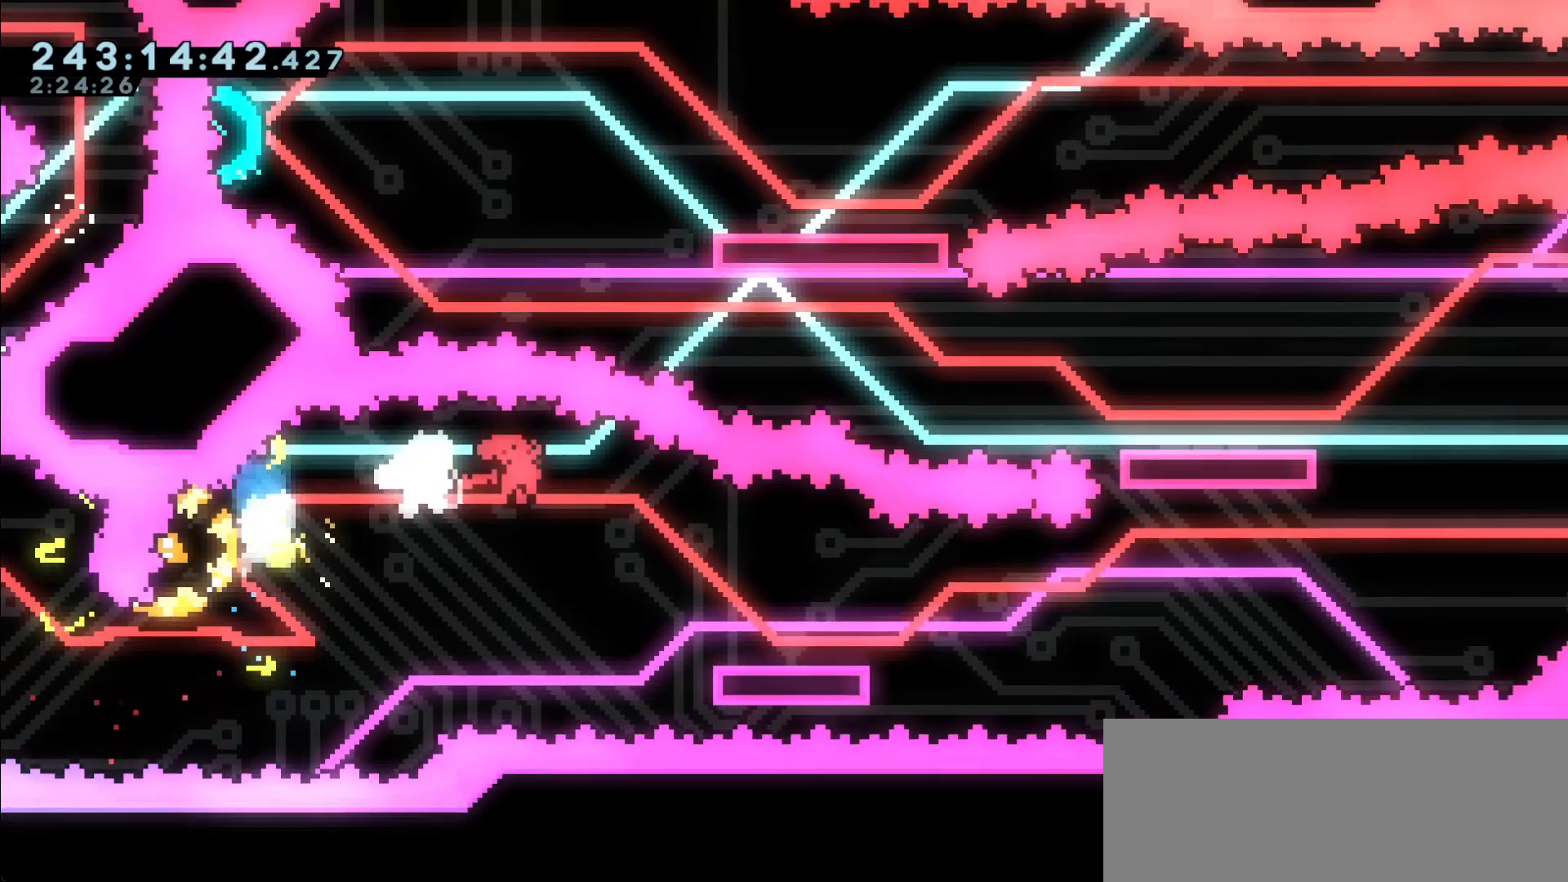
{"keys": ["jump", "right"], "events": [[67, "dash", "up"], [150, "down", "up"], [250, "jump", "down"]]}
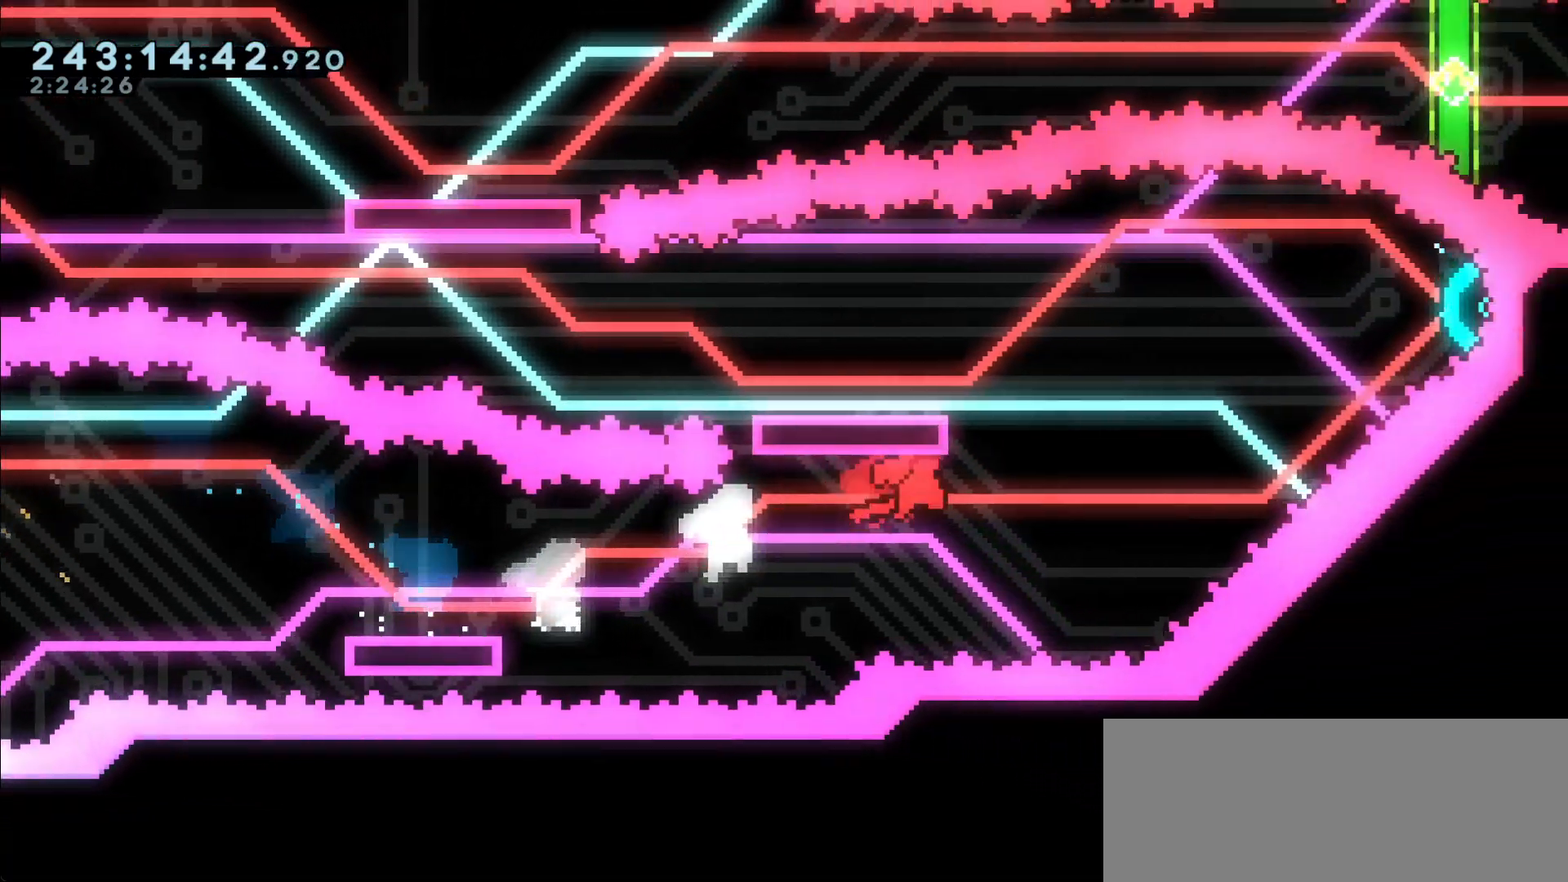
{"keys": ["left"], "events": [[83, "up", "down"], [167, "dash", "down"], [217, "jump", "up"], [400, "dash", "up"], [400, "up", "up"], [450, "left", "down"], [450, "right", "up"]]}
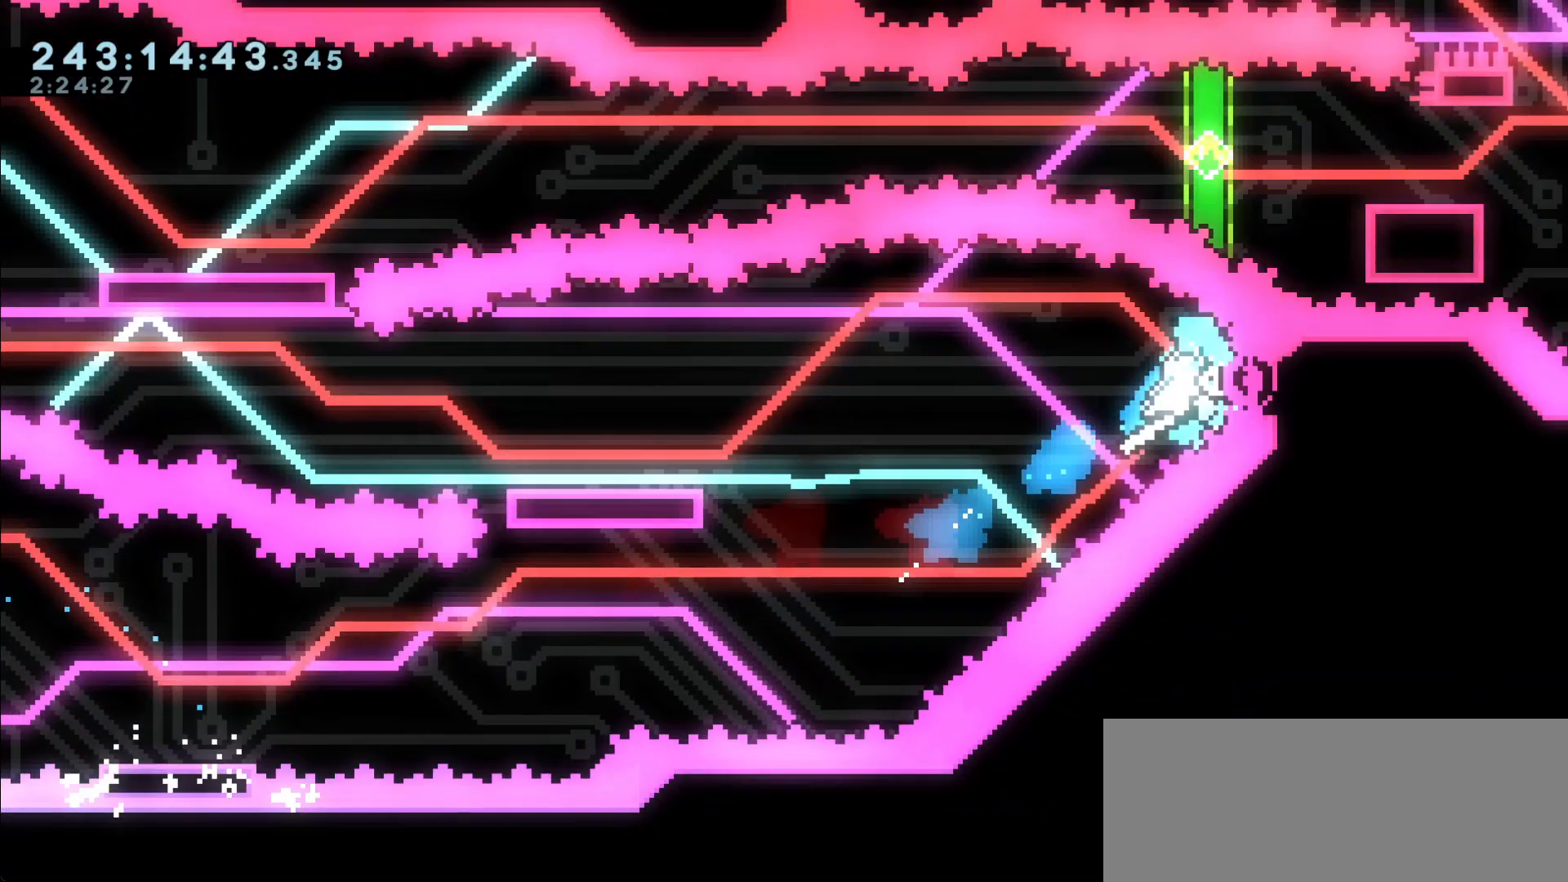
{"keys": ["left"], "events": [[183, "down", "down"], [233, "dash", "down"], [383, "dash", "up"], [417, "down", "up"]]}